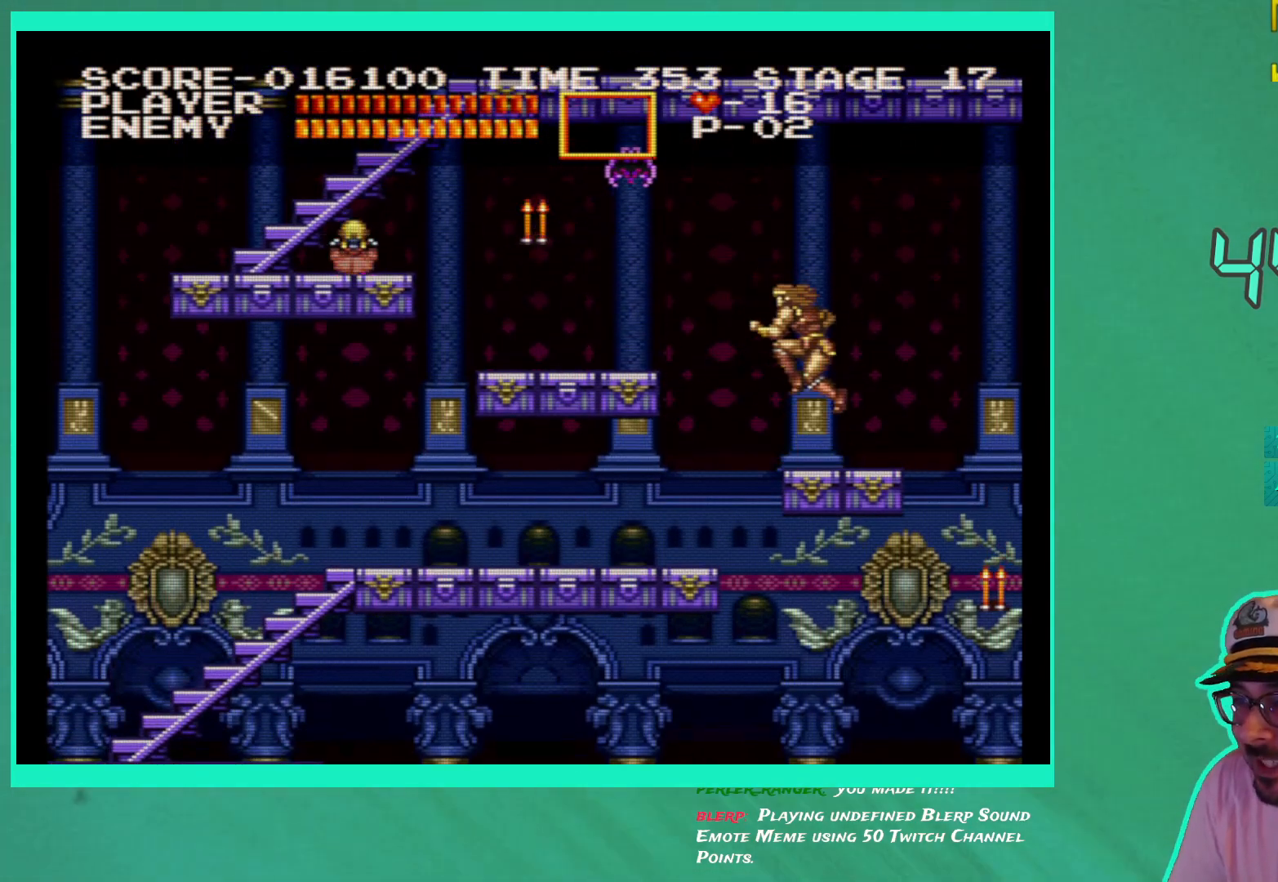
Gameplay with a controller (Xbox layout); each line is a JSON object with the inputs held at the frame after it. "events" lists button and stick changes between this image and that frame as [ms after this image, input, new state], when the widget could be followed in between. Not read: L3 R3.
{"buttons": [], "left_stick": "center", "right_stick": "center", "events": [[83, "X", "down"], [167, "X", "up"], [233, "X", "down"], [333, "X", "up"]]}
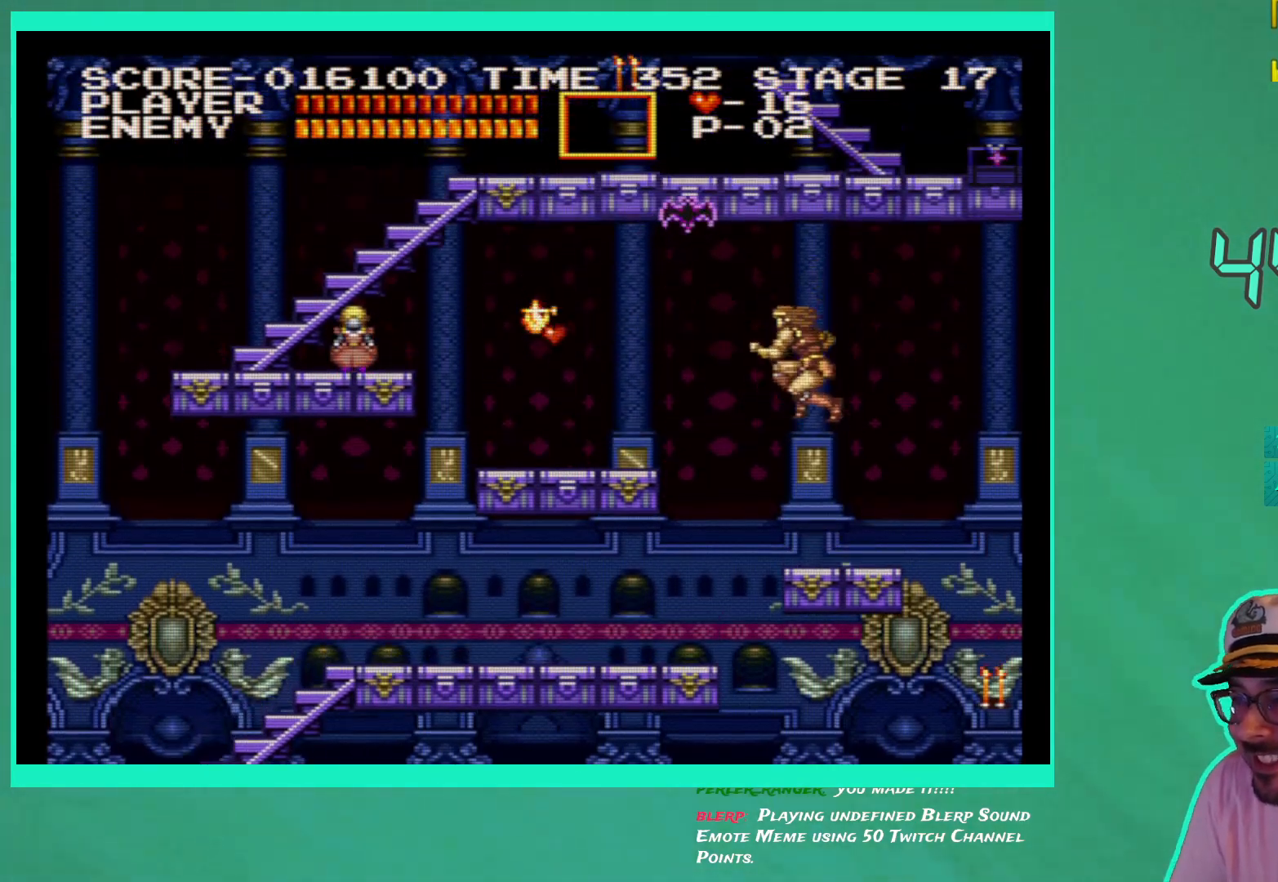
{"buttons": [], "left_stick": "center", "right_stick": "center", "events": []}
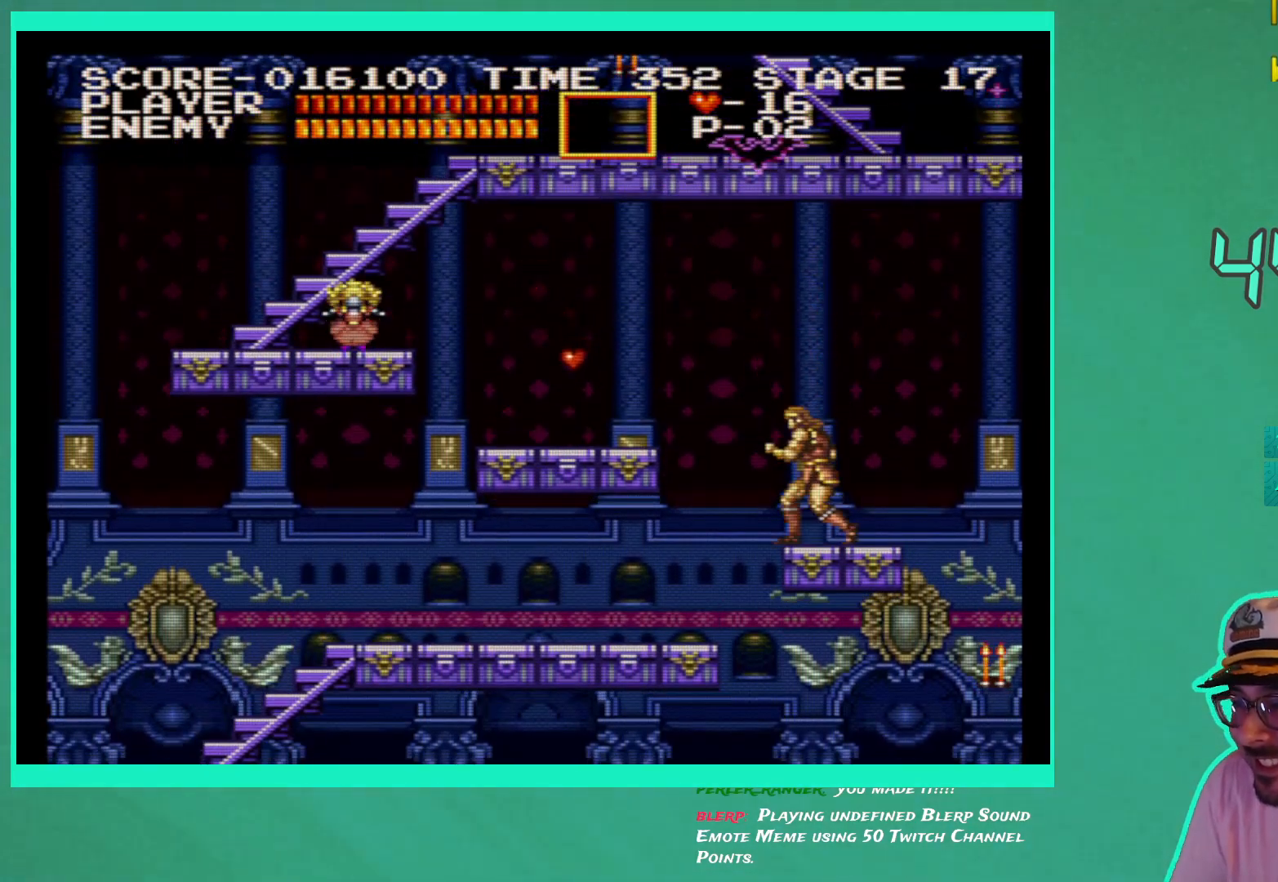
{"buttons": ["DPAD_LEFT"], "left_stick": "center", "right_stick": "center", "events": [[367, "DPAD_LEFT", "down"]]}
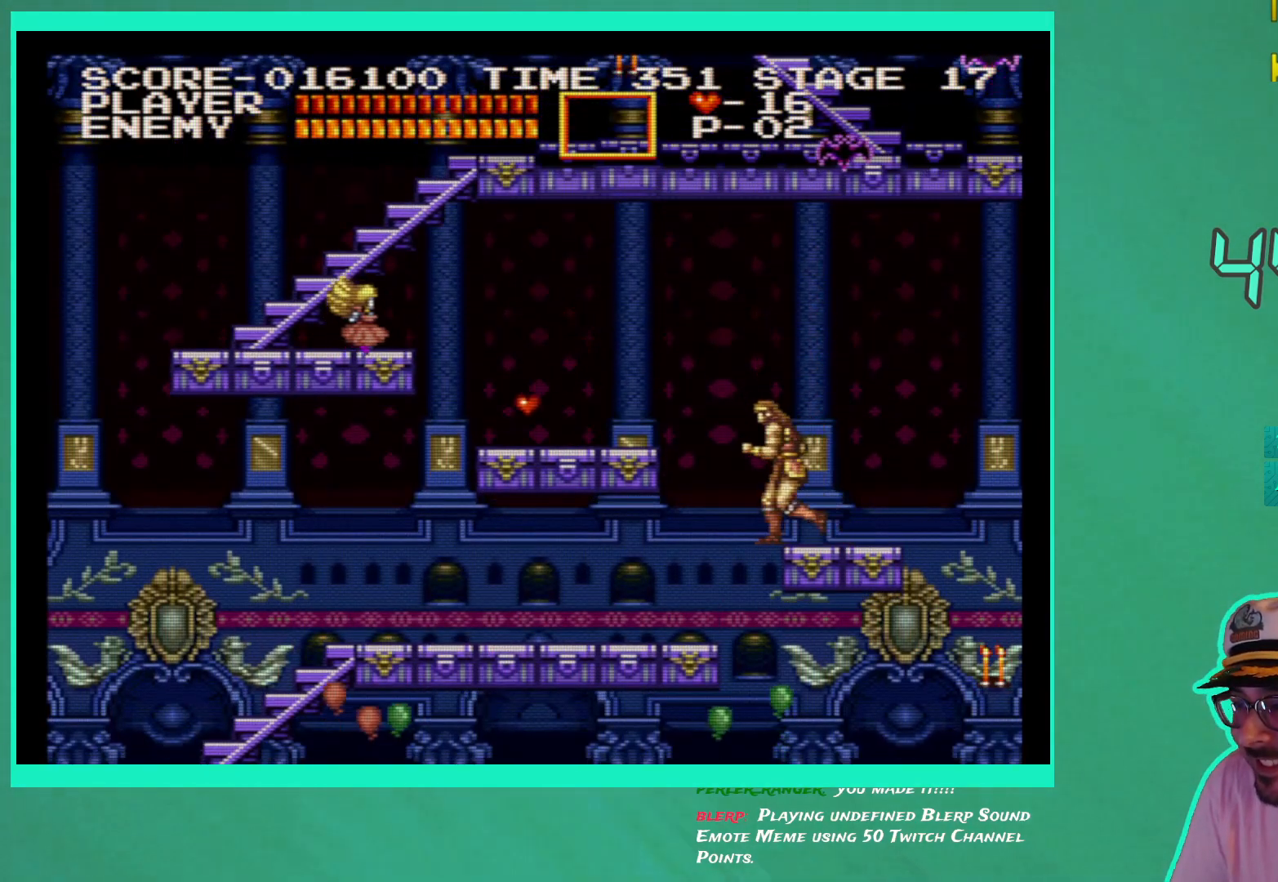
{"buttons": ["X", "DPAD_LEFT"], "left_stick": "center", "right_stick": "center", "events": [[33, "A", "down"], [200, "A", "up"], [300, "X", "down"], [383, "X", "up"], [500, "X", "down"]]}
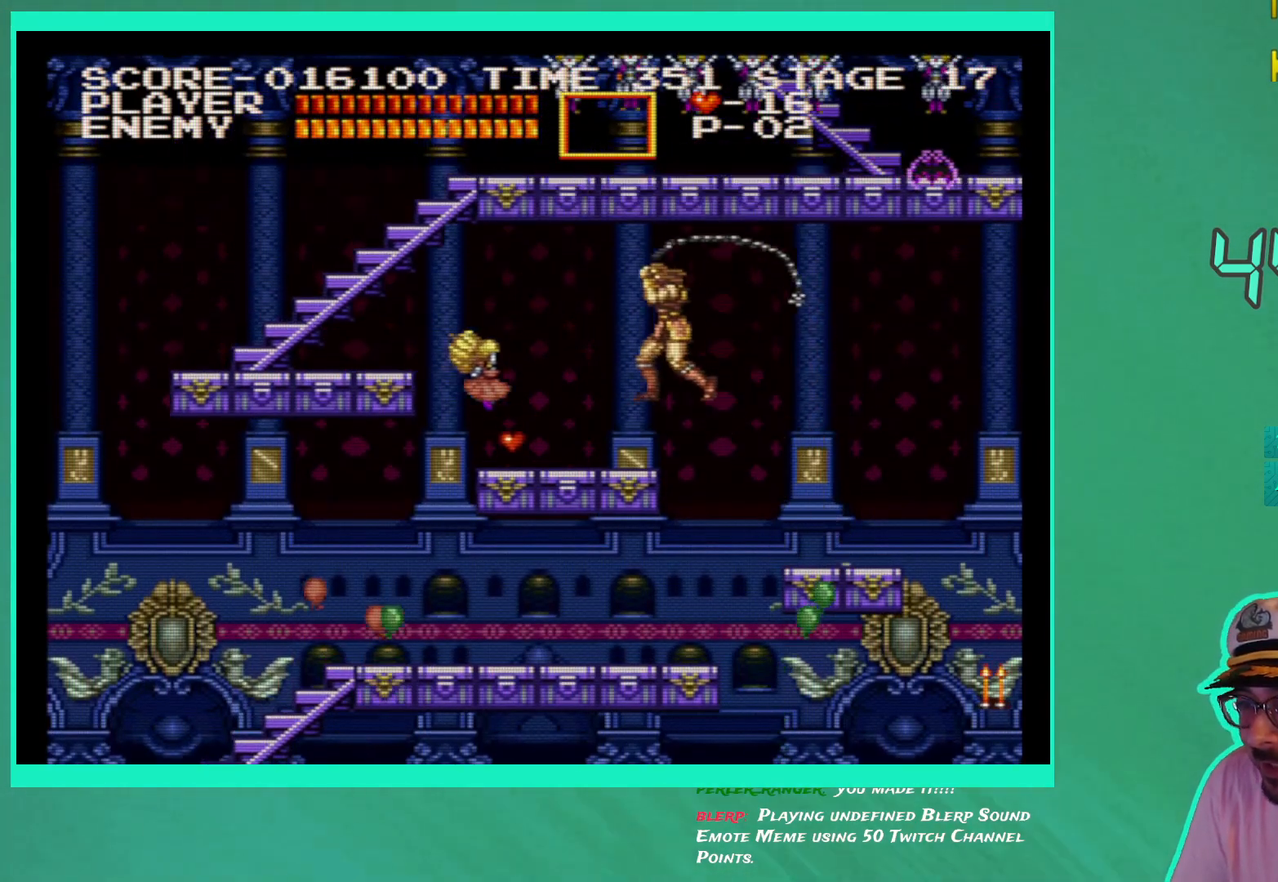
{"buttons": ["DPAD_LEFT"], "left_stick": "center", "right_stick": "center", "events": [[67, "X", "up"], [300, "DPAD_LEFT", "up"], [467, "DPAD_LEFT", "down"]]}
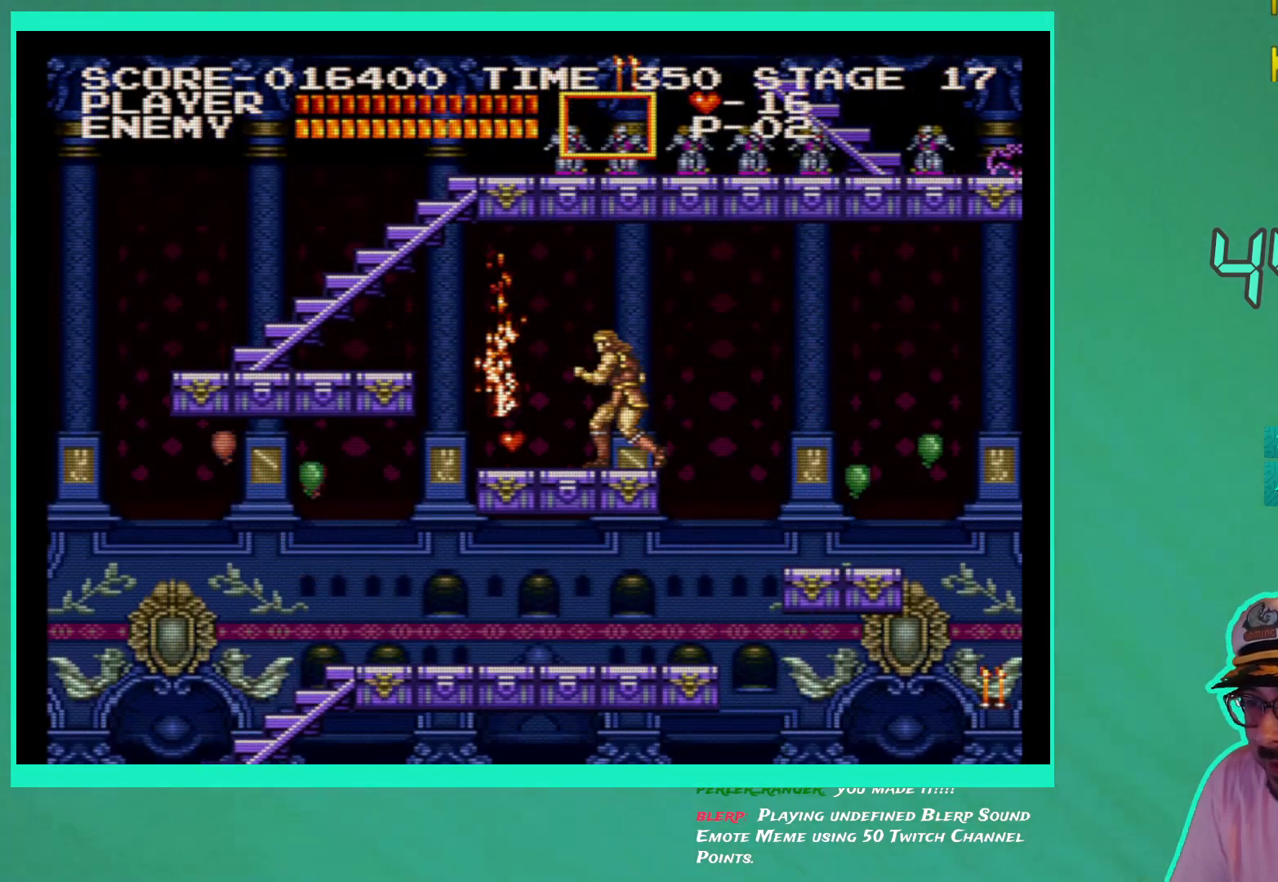
{"buttons": [], "left_stick": "center", "right_stick": "center", "events": [[367, "DPAD_LEFT", "up"]]}
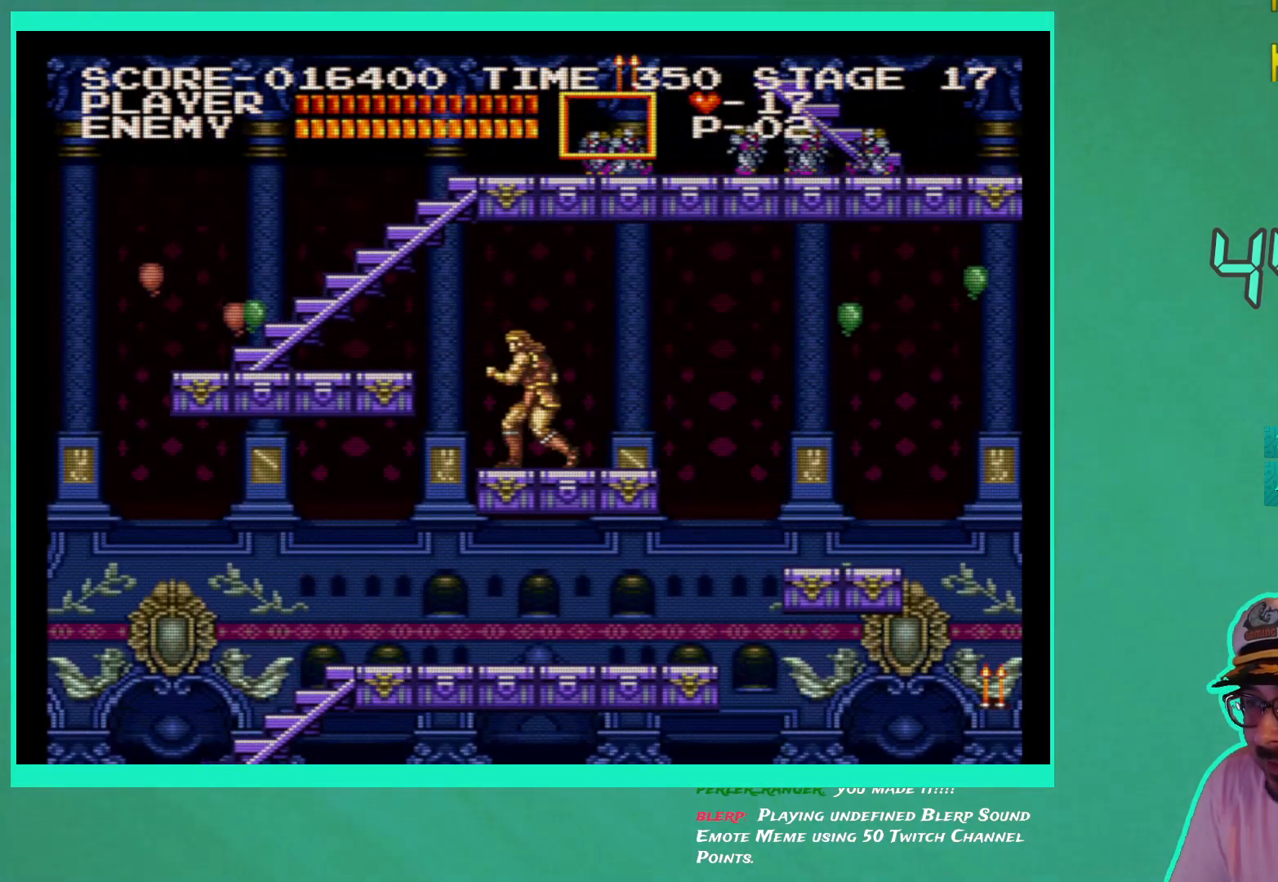
{"buttons": ["DPAD_LEFT"], "left_stick": "center", "right_stick": "center", "events": [[117, "DPAD_LEFT", "down"], [333, "A", "down"], [500, "A", "up"]]}
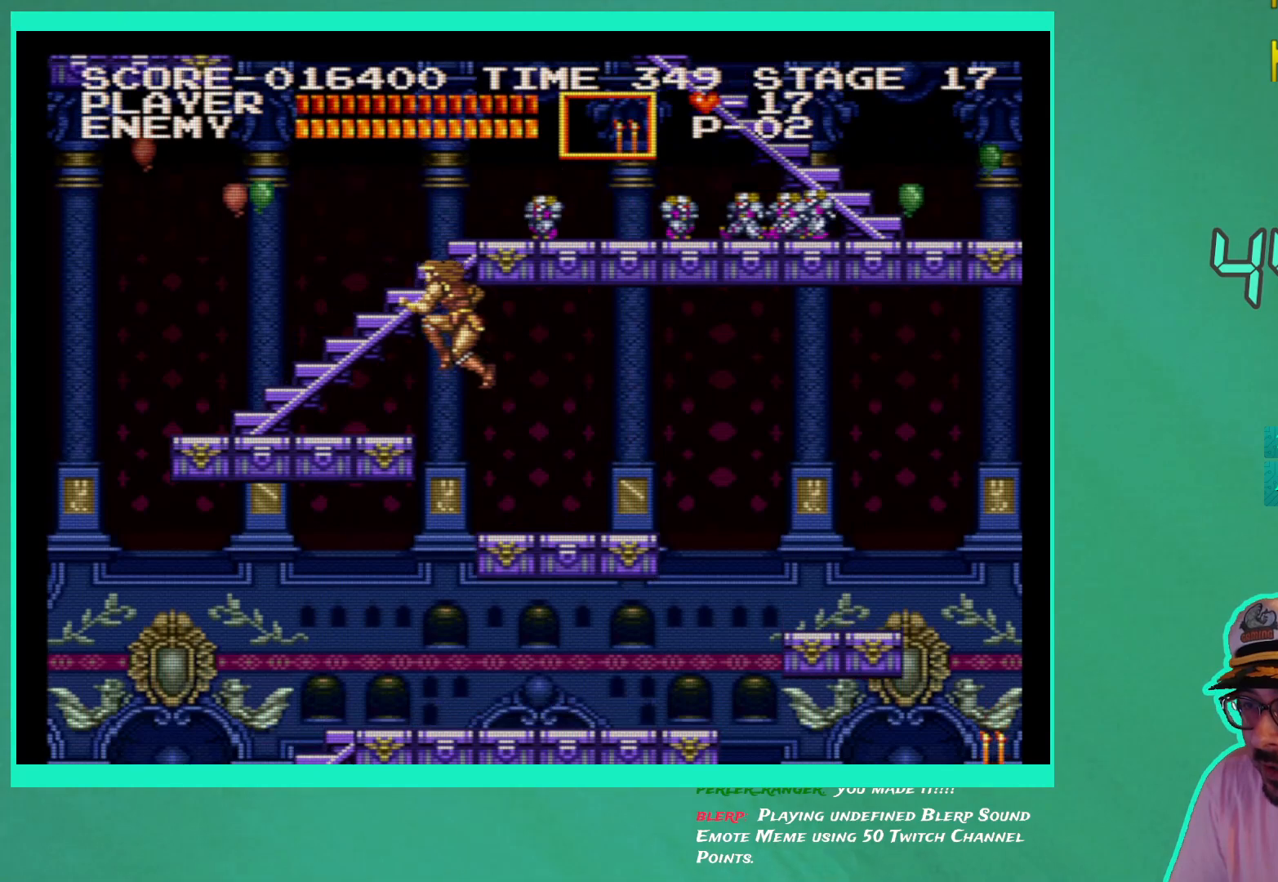
{"buttons": ["DPAD_RIGHT"], "left_stick": "center", "right_stick": "center", "events": [[367, "DPAD_LEFT", "up"], [483, "DPAD_RIGHT", "down"]]}
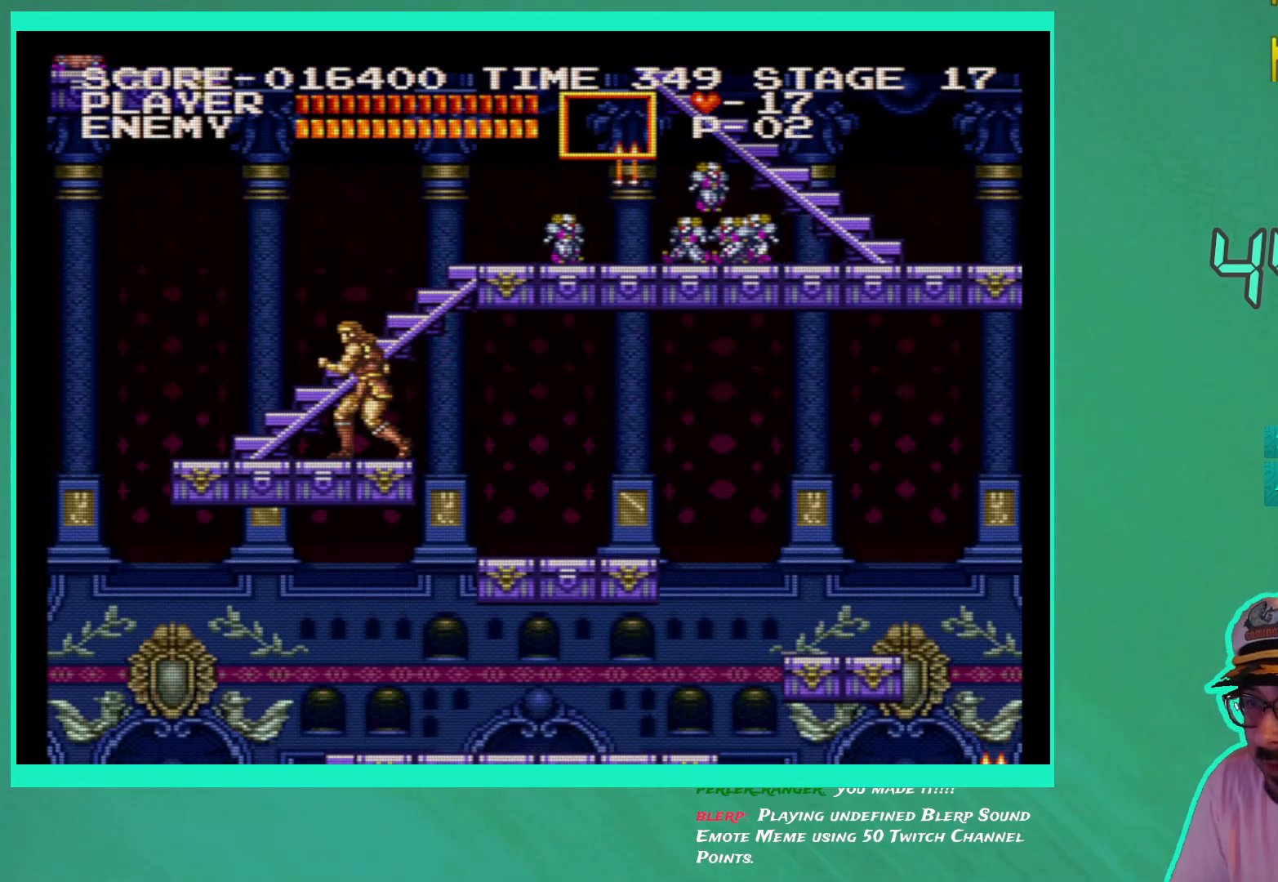
{"buttons": [], "left_stick": "center", "right_stick": "center", "events": [[50, "DPAD_RIGHT", "up"], [133, "A", "down"], [233, "A", "up"], [367, "X", "down"], [450, "X", "up"]]}
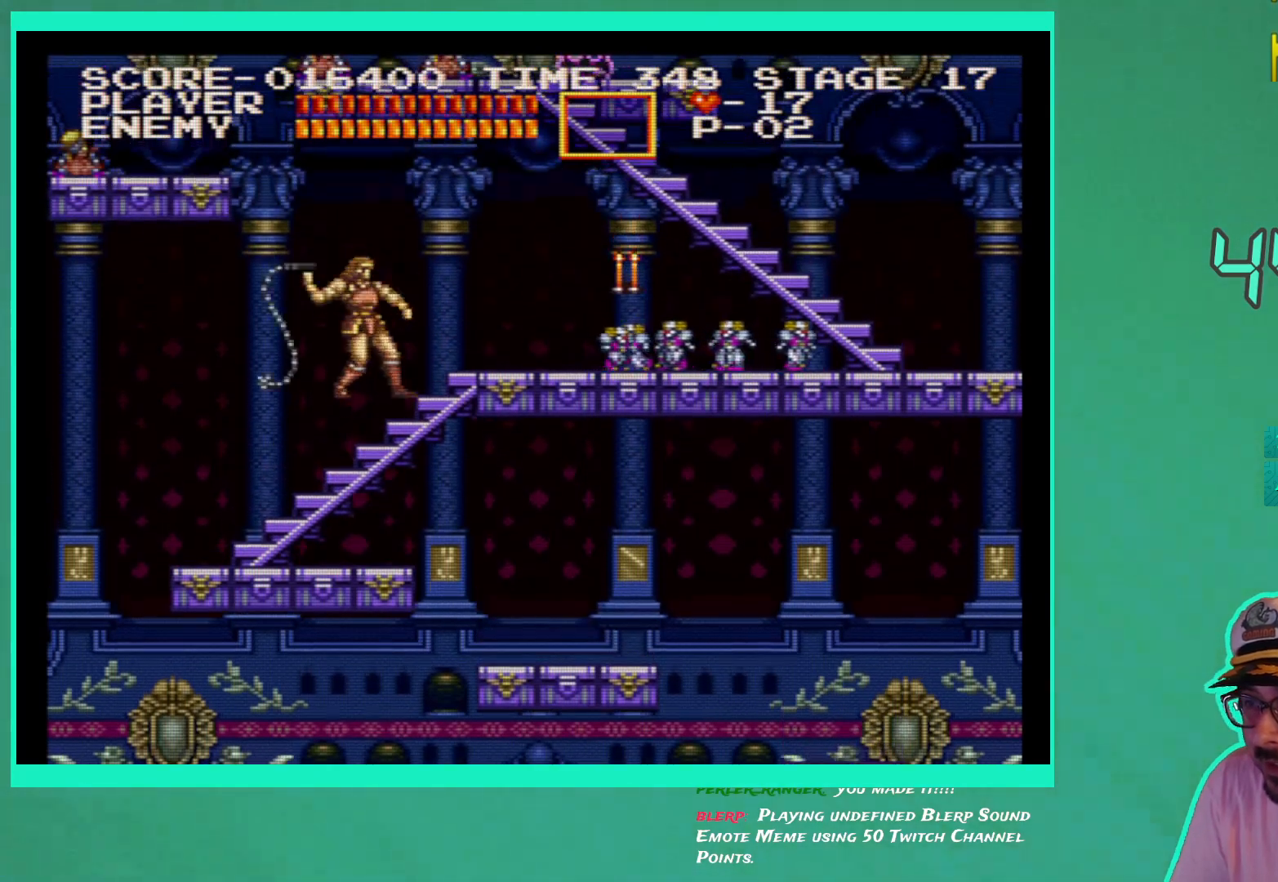
{"buttons": ["A"], "left_stick": "center", "right_stick": "center", "events": [[33, "X", "down"], [133, "X", "up"], [483, "A", "down"]]}
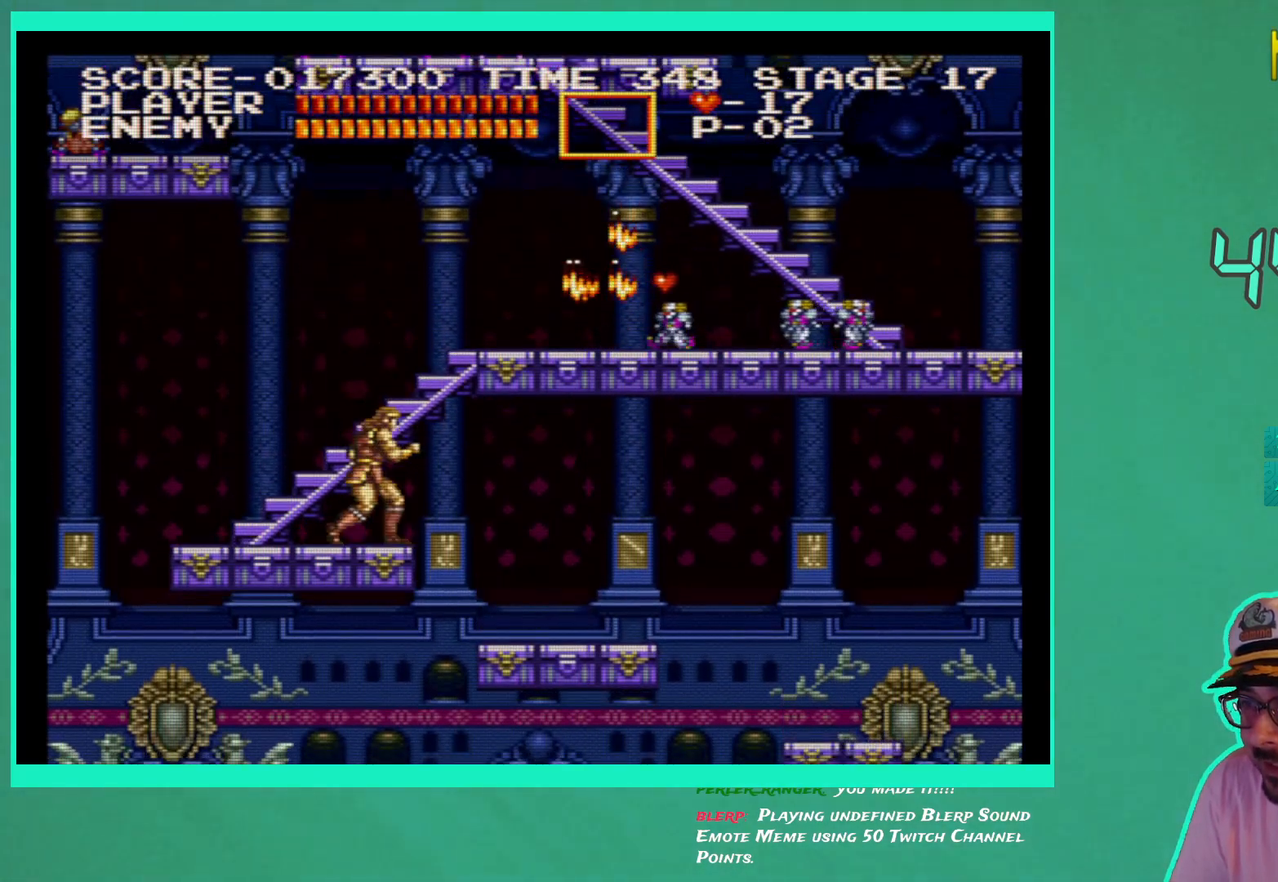
{"buttons": [], "left_stick": "center", "right_stick": "center", "events": [[67, "A", "up"], [233, "X", "down"], [317, "X", "up"], [383, "X", "down"], [483, "X", "up"]]}
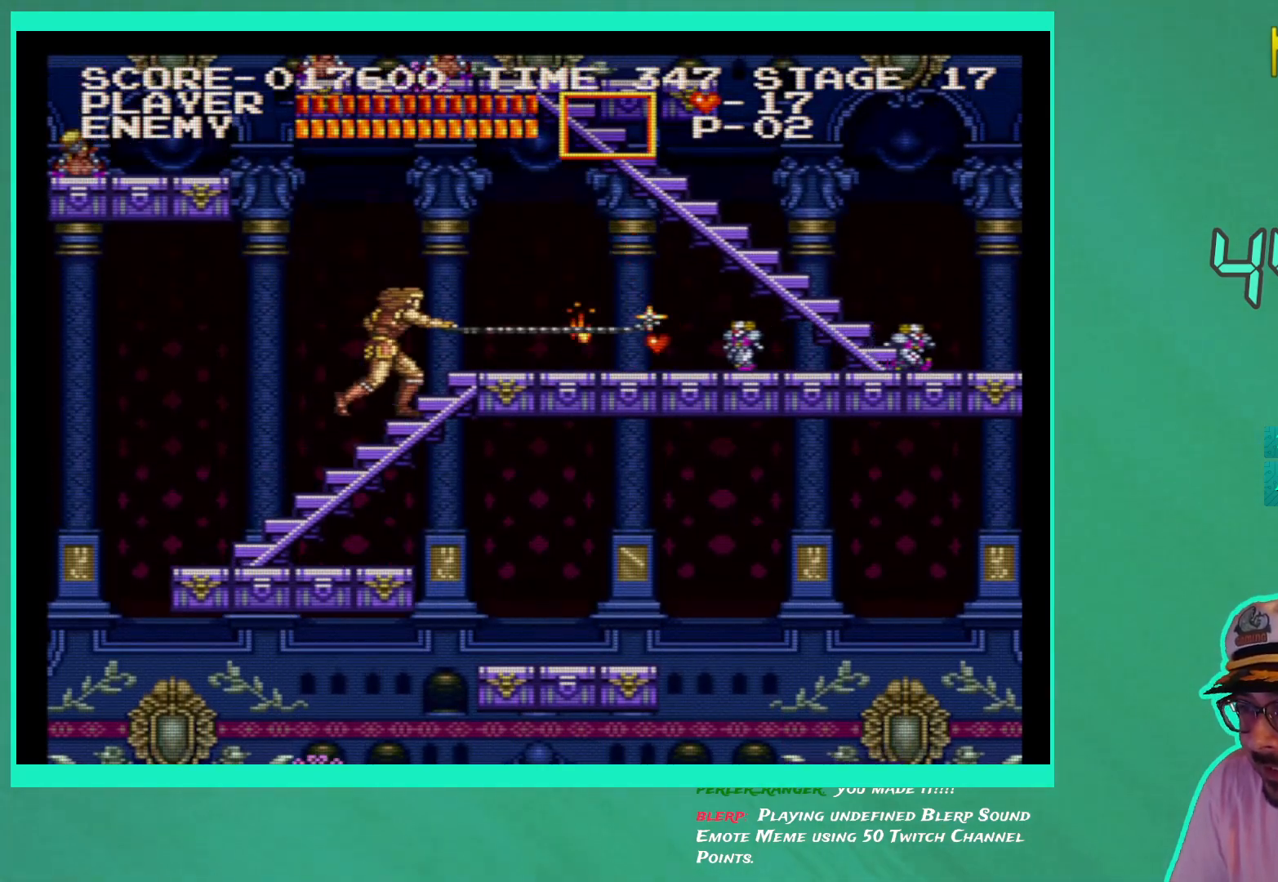
{"buttons": ["X"], "left_stick": "center", "right_stick": "center", "events": [[217, "A", "down"], [317, "A", "up"], [450, "X", "down"]]}
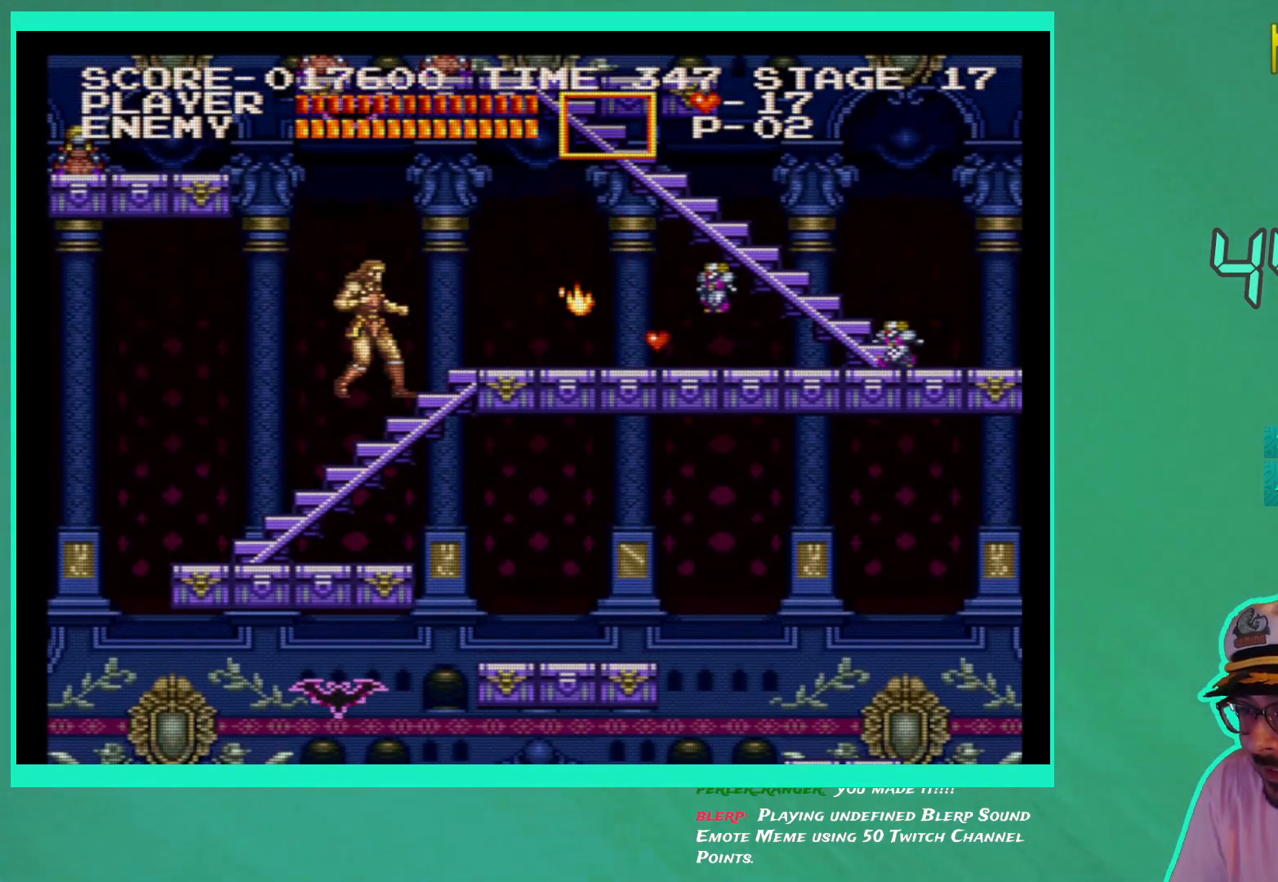
{"buttons": ["DPAD_LEFT"], "left_stick": "center", "right_stick": "center", "events": [[33, "X", "up"], [117, "X", "down"], [200, "X", "up"], [433, "DPAD_LEFT", "down"]]}
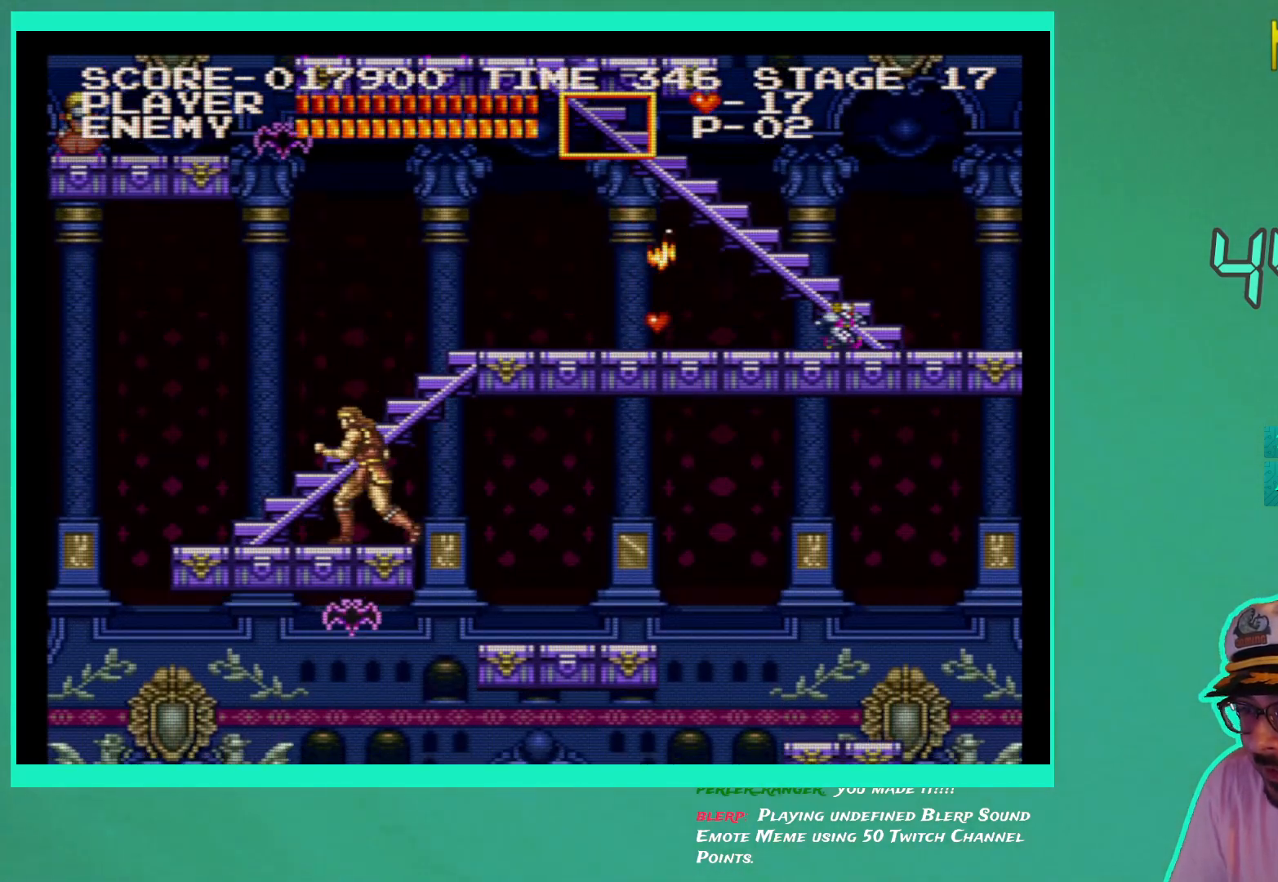
{"buttons": ["DPAD_LEFT"], "left_stick": "center", "right_stick": "center", "events": []}
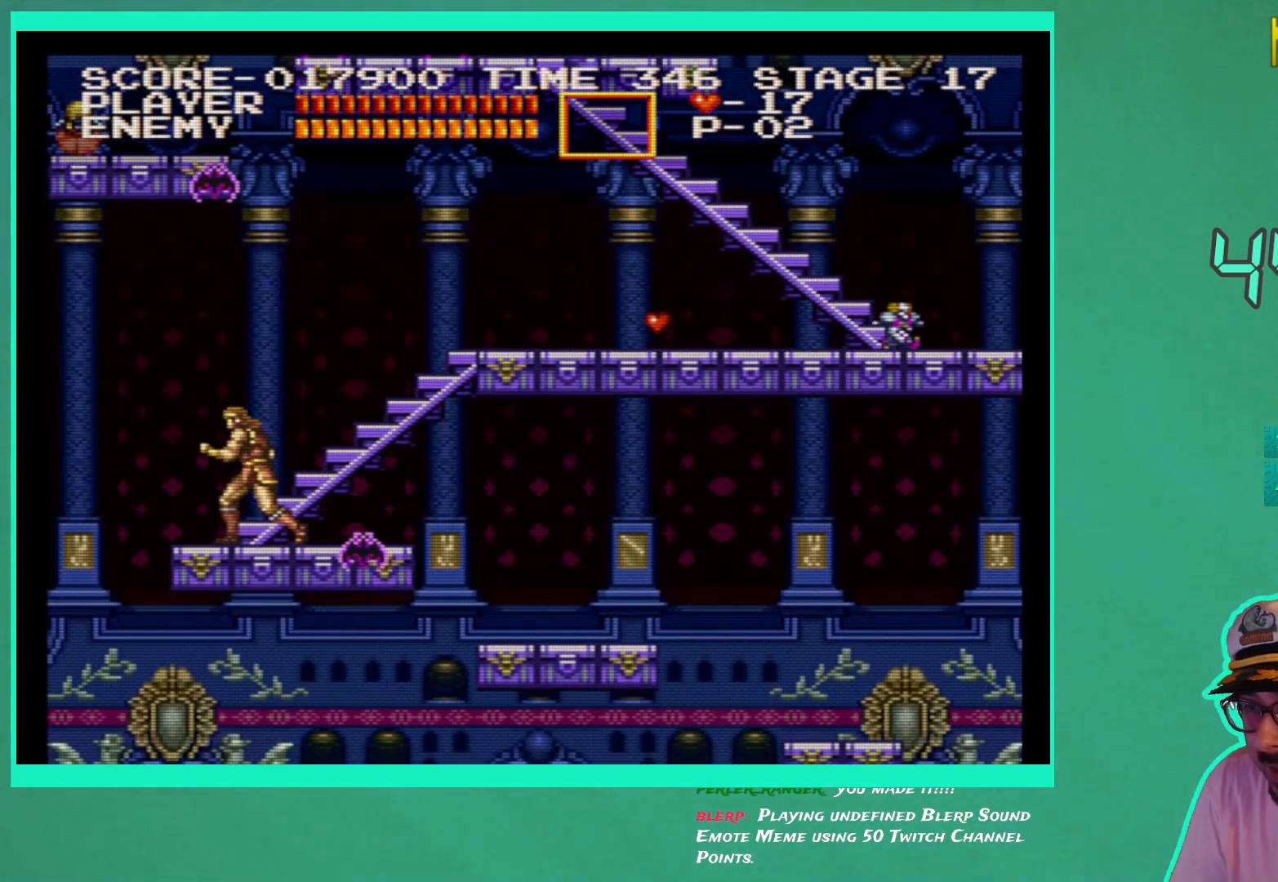
{"buttons": ["X"], "left_stick": "center", "right_stick": "center", "events": [[150, "DPAD_LEFT", "up"], [200, "DPAD_RIGHT", "down"], [283, "DPAD_RIGHT", "up"], [333, "X", "down"], [417, "X", "up"], [483, "X", "down"]]}
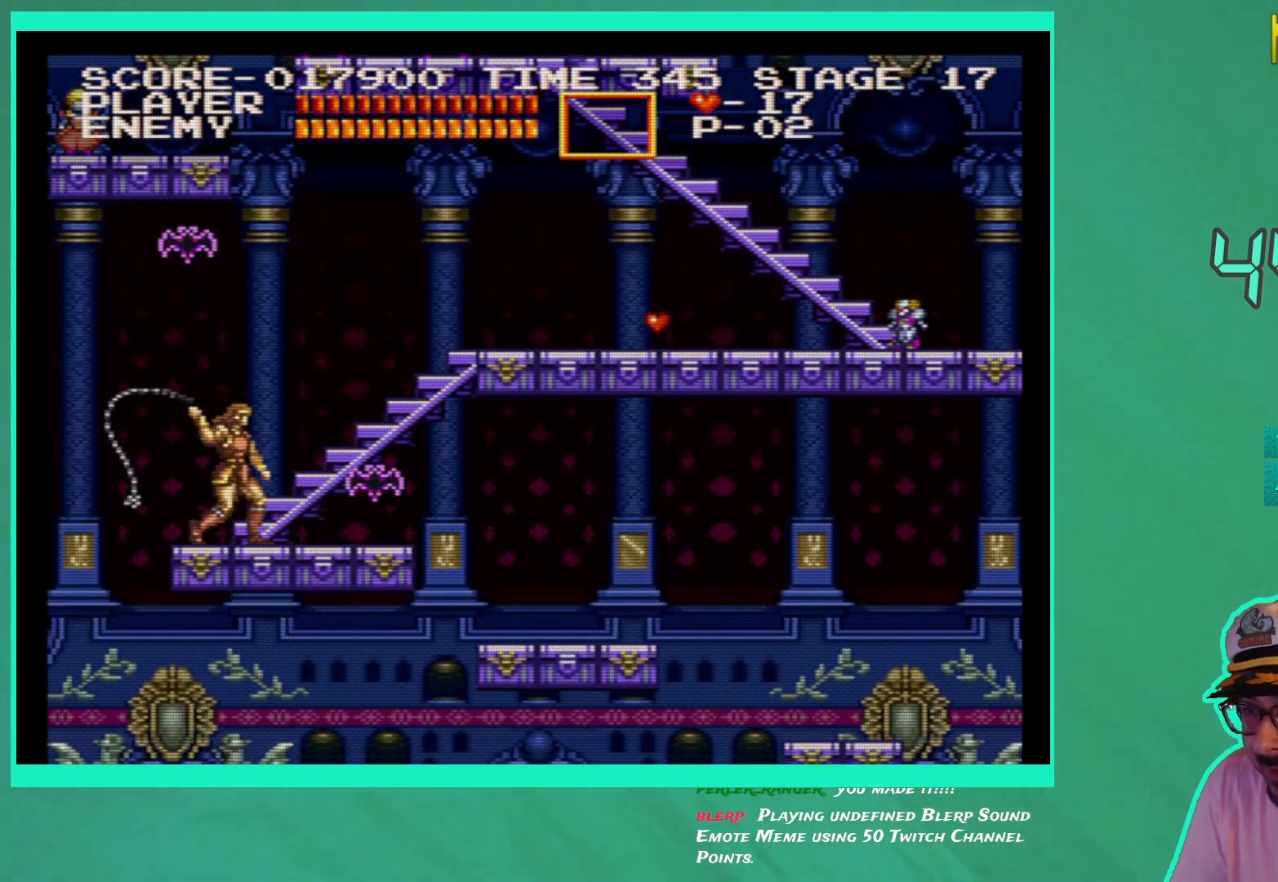
{"buttons": ["DPAD_RIGHT"], "left_stick": "center", "right_stick": "center", "events": [[83, "X", "up"], [167, "DPAD_RIGHT", "down"]]}
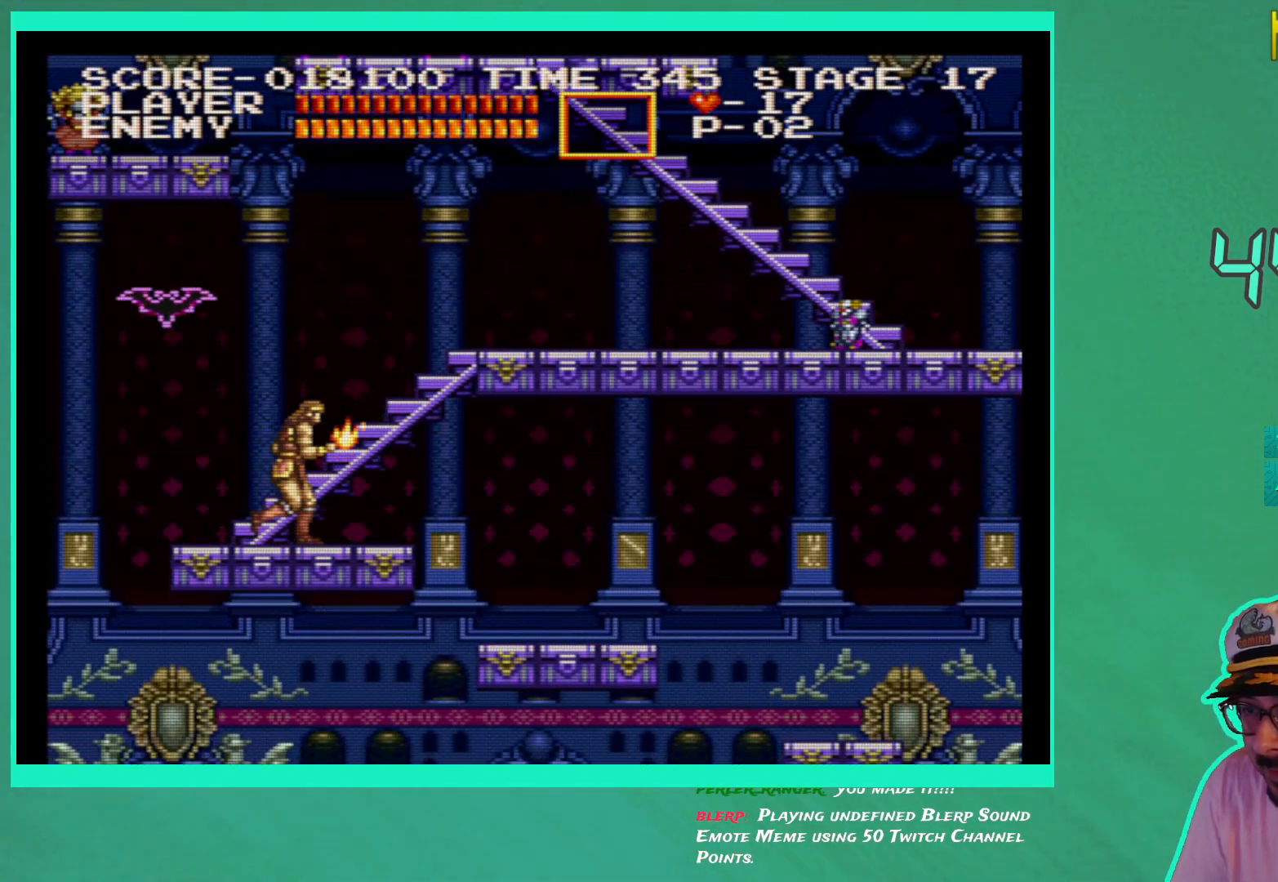
{"buttons": [], "left_stick": "center", "right_stick": "center", "events": [[300, "DPAD_RIGHT", "up"], [383, "DPAD_LEFT", "down"], [483, "DPAD_LEFT", "up"]]}
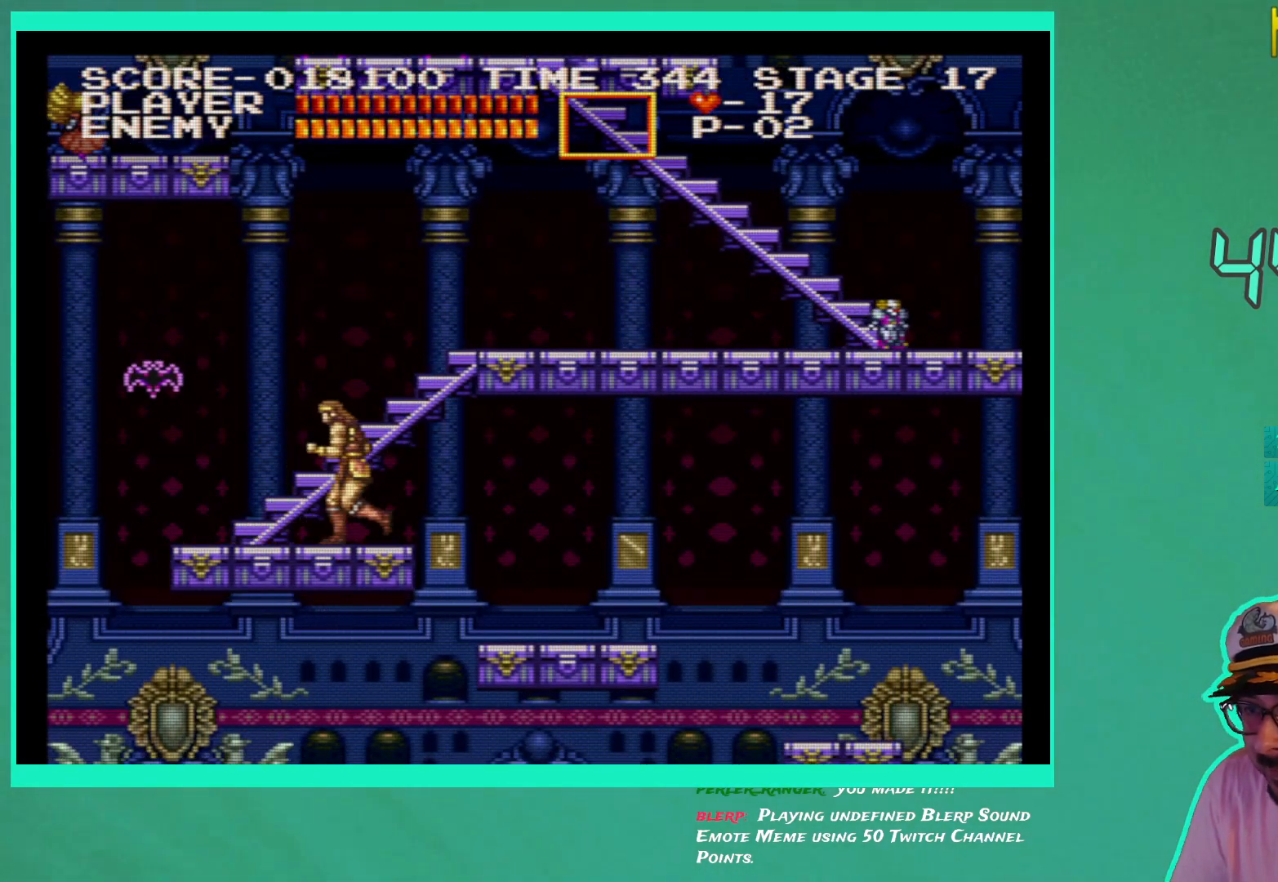
{"buttons": ["X"], "left_stick": "center", "right_stick": "center", "events": [[167, "DPAD_LEFT", "down"], [267, "DPAD_LEFT", "up"], [283, "X", "down"], [350, "X", "up"], [433, "X", "down"]]}
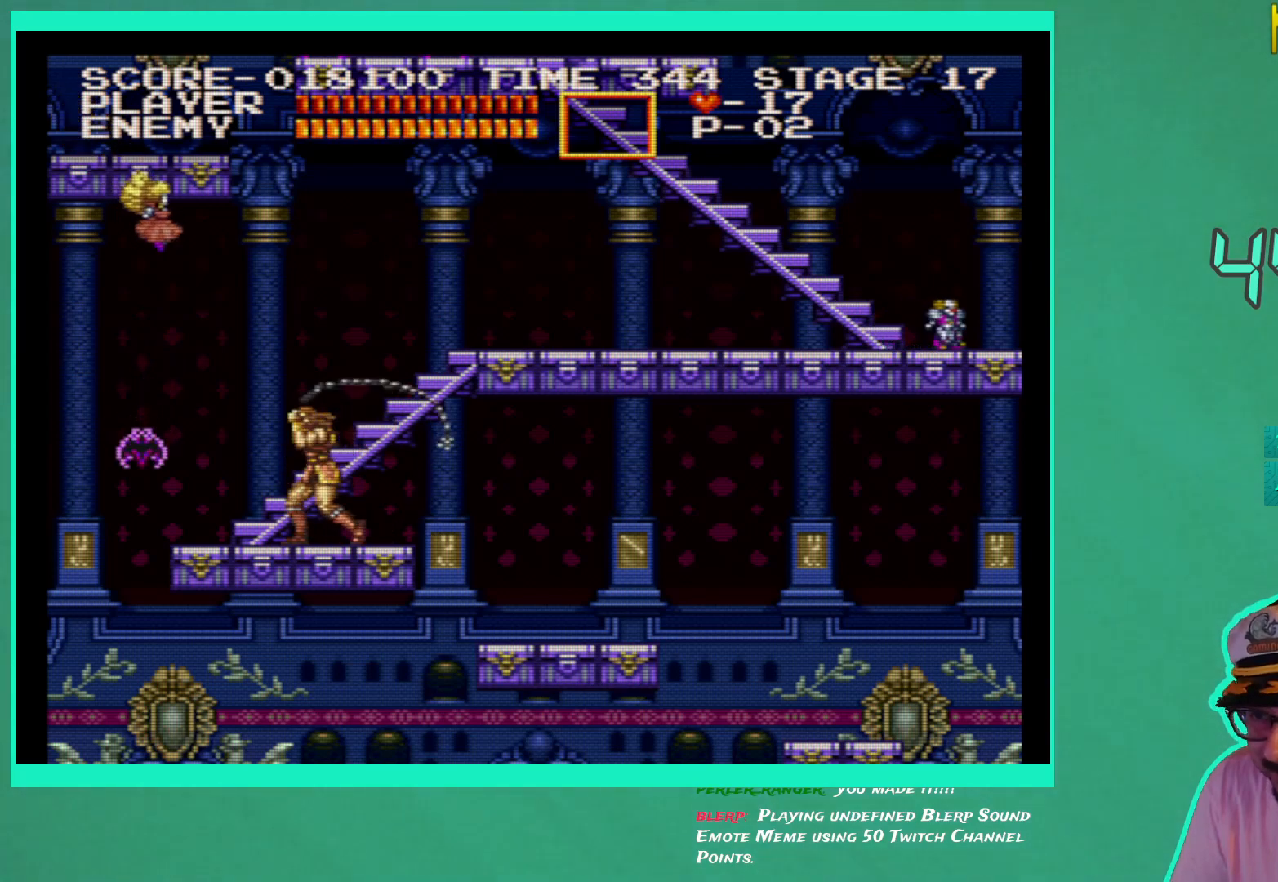
{"buttons": ["DPAD_LEFT"], "left_stick": "center", "right_stick": "center", "events": [[17, "X", "up"], [333, "DPAD_LEFT", "down"]]}
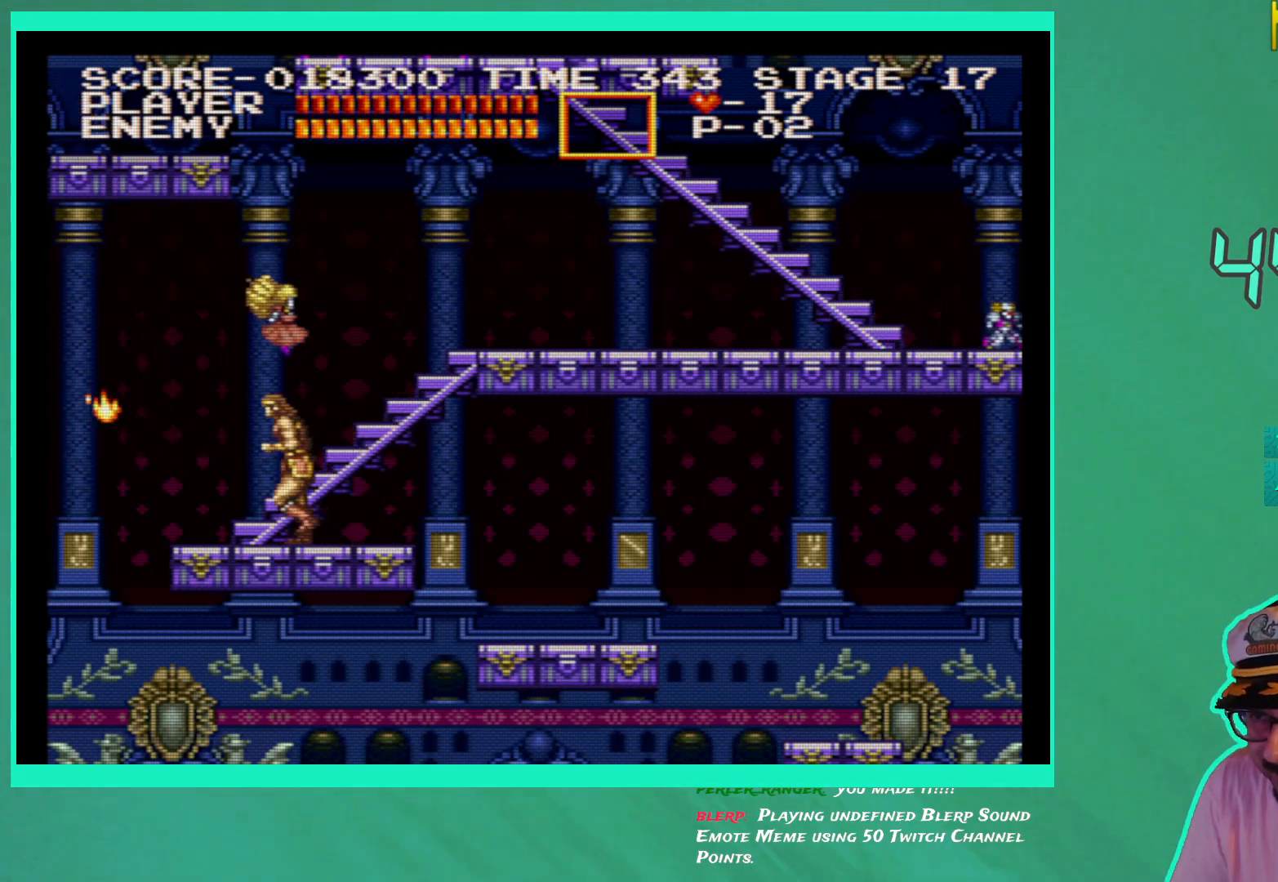
{"buttons": [], "left_stick": "center", "right_stick": "center", "events": [[233, "DPAD_LEFT", "up"], [300, "DPAD_RIGHT", "down"], [367, "DPAD_RIGHT", "up"], [367, "X", "down"], [450, "X", "up"]]}
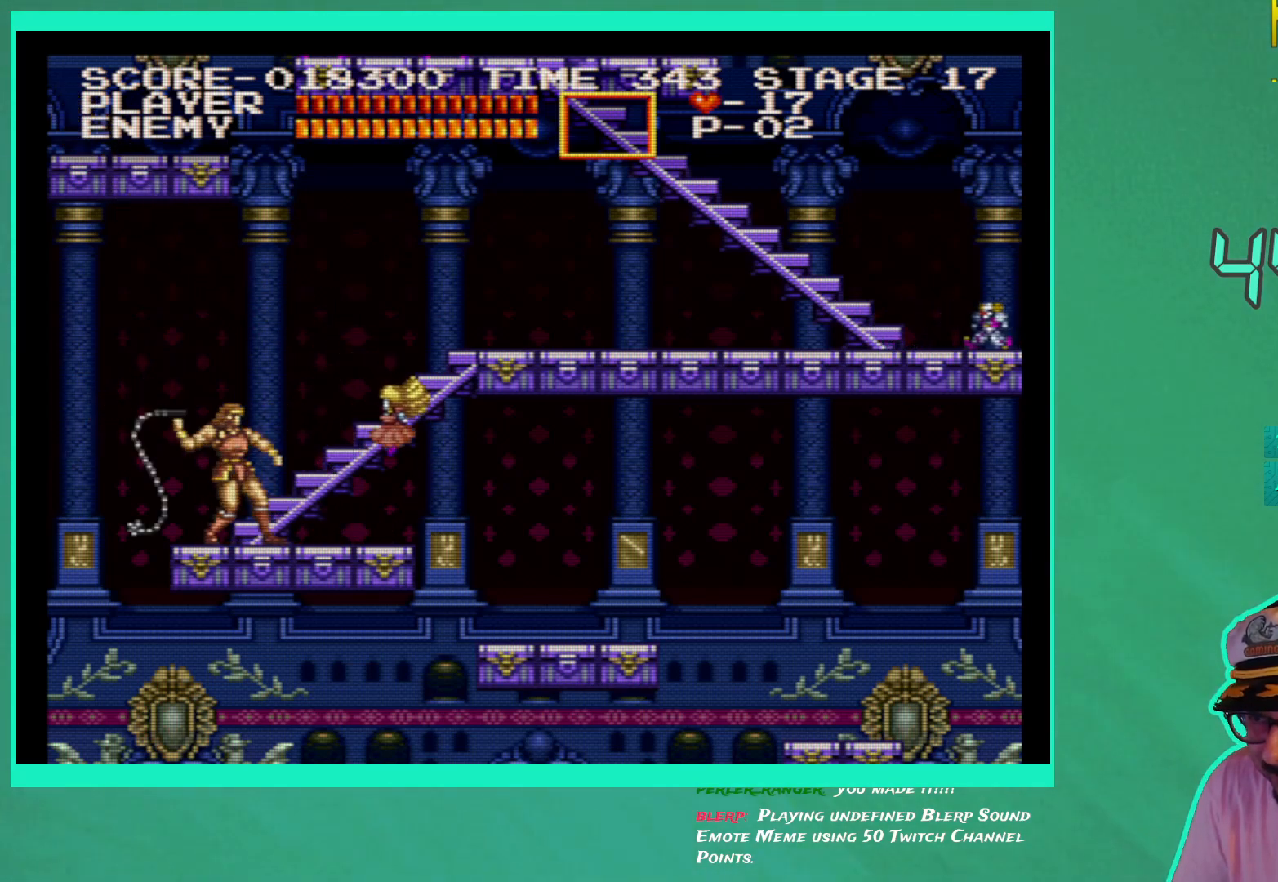
{"buttons": ["DPAD_UP"], "left_stick": "center", "right_stick": "center", "events": [[17, "X", "down"], [83, "X", "up"], [233, "DPAD_RIGHT", "down"], [350, "DPAD_RIGHT", "up"], [433, "DPAD_UP", "down"]]}
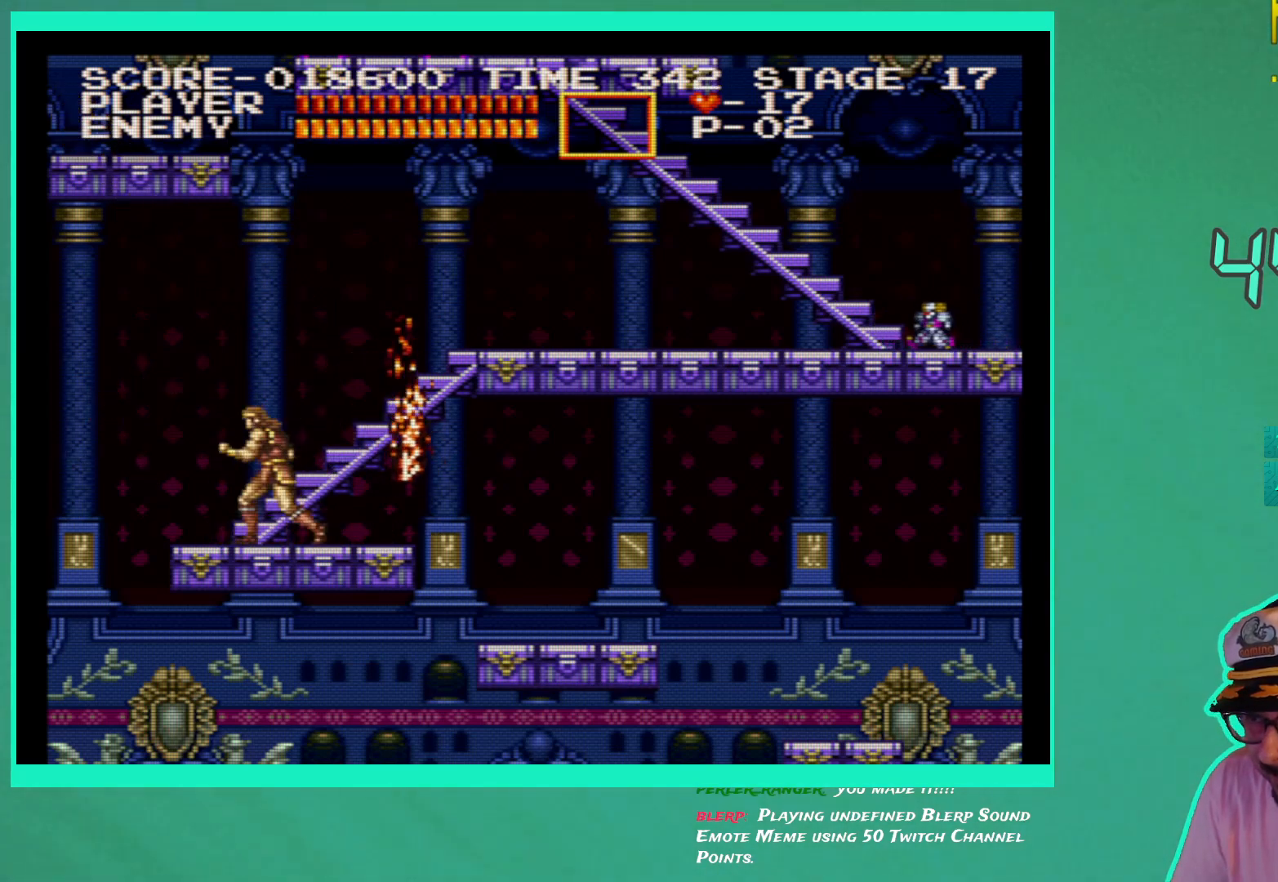
{"buttons": ["DPAD_UP", "DPAD_RIGHT"], "left_stick": "center", "right_stick": "center", "events": [[283, "DPAD_RIGHT", "down"]]}
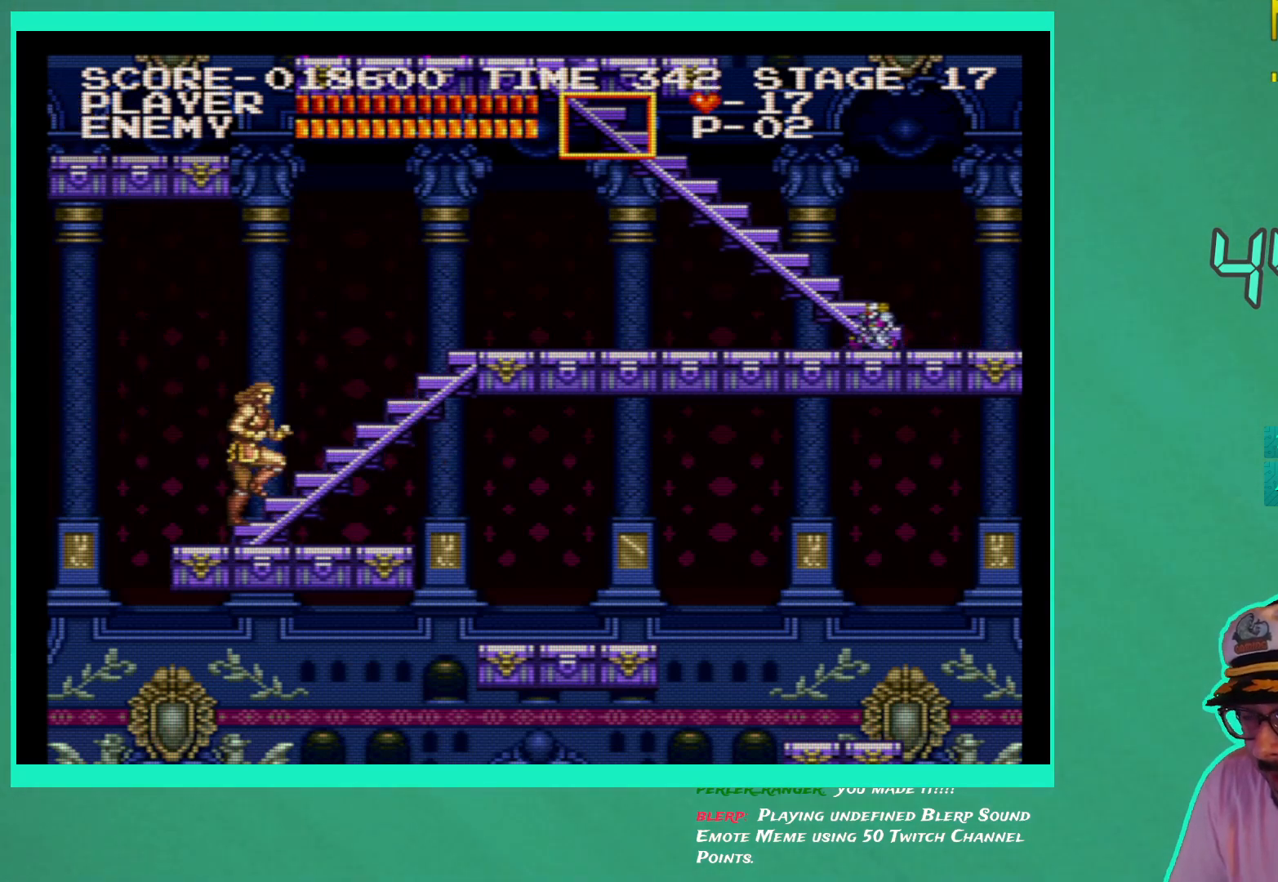
{"buttons": ["DPAD_UP", "DPAD_RIGHT"], "left_stick": "center", "right_stick": "center", "events": []}
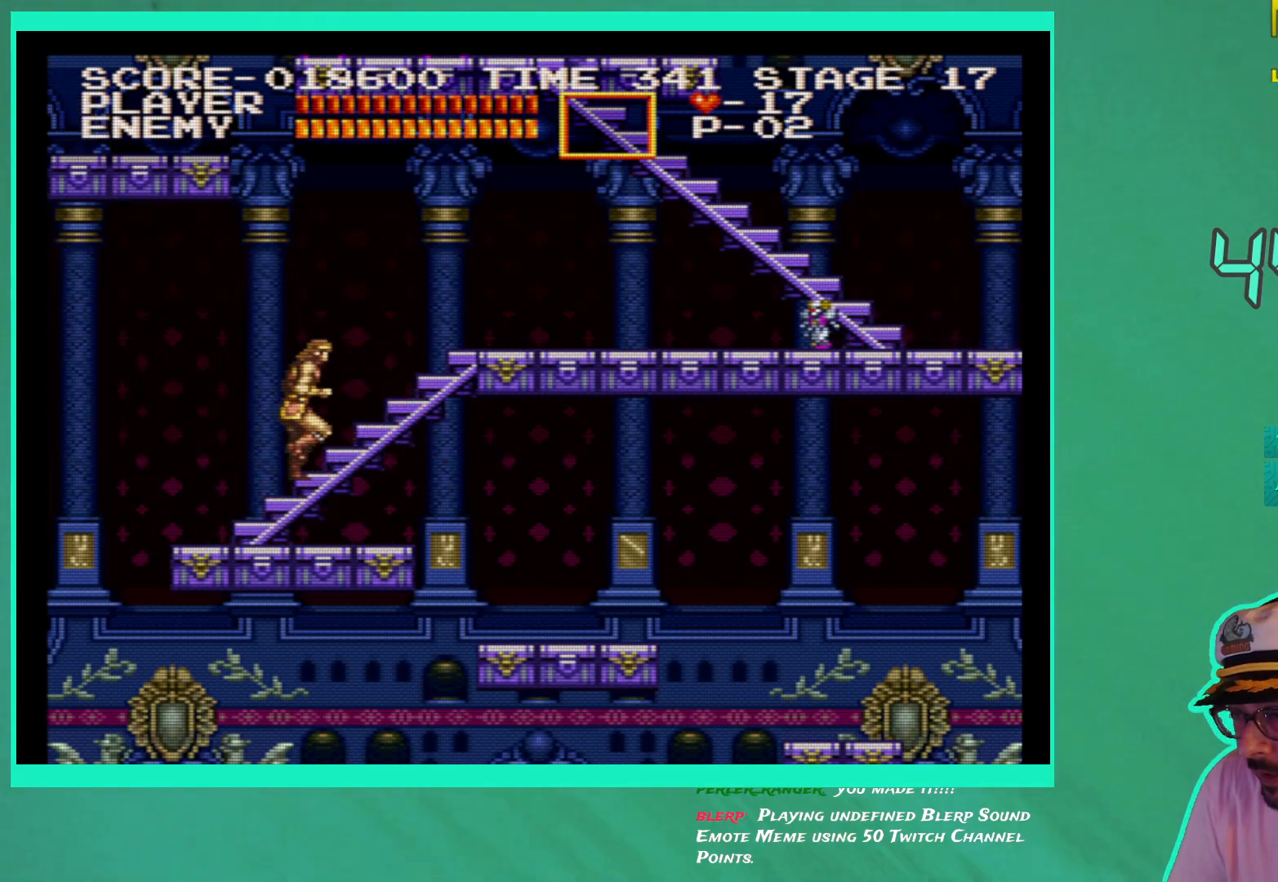
{"buttons": ["DPAD_RIGHT"], "left_stick": "center", "right_stick": "center", "events": [[467, "DPAD_UP", "up"]]}
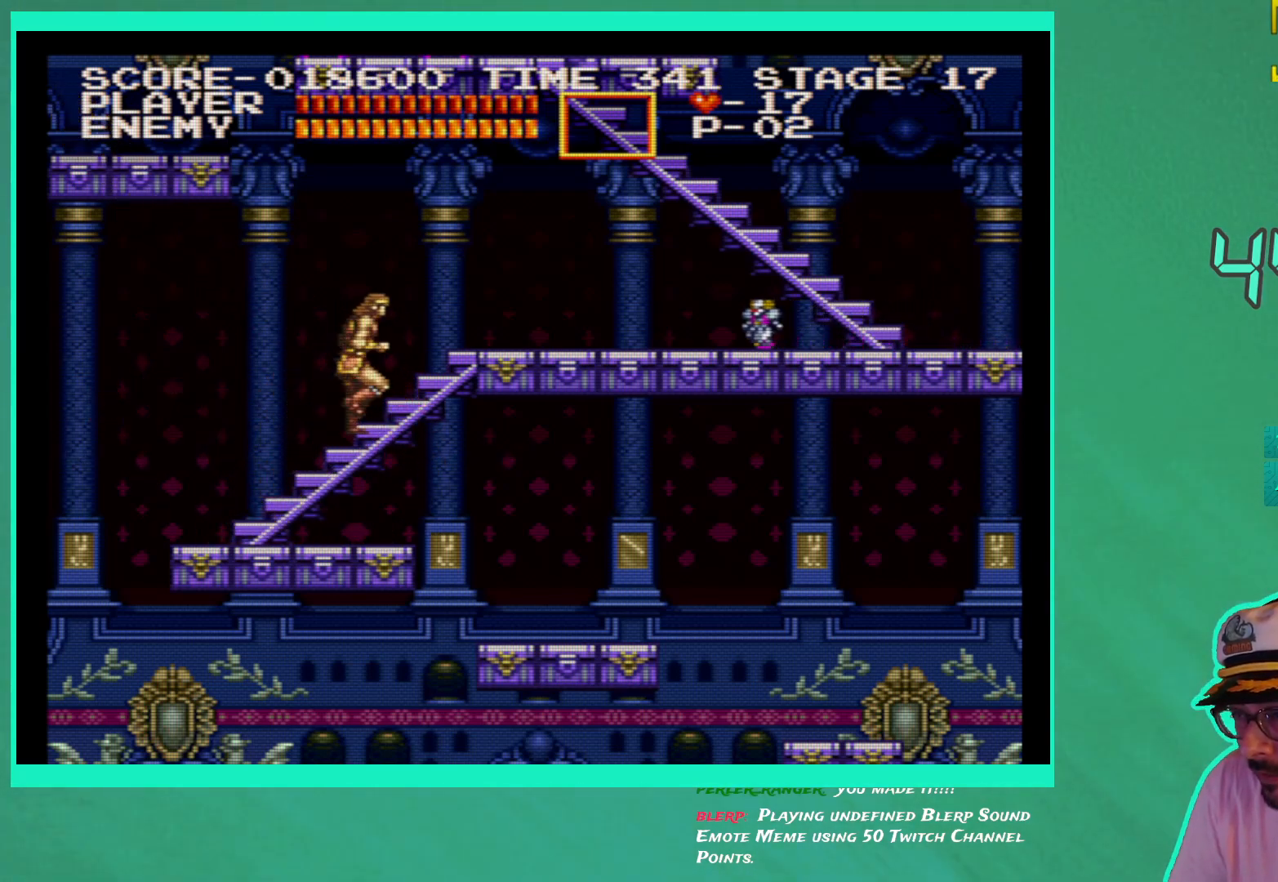
{"buttons": ["DPAD_RIGHT"], "left_stick": "center", "right_stick": "center", "events": [[67, "DPAD_RIGHT", "up"], [67, "X", "down"], [150, "X", "up"], [217, "X", "down"], [317, "X", "up"], [383, "X", "down"], [433, "DPAD_RIGHT", "down"], [467, "X", "up"]]}
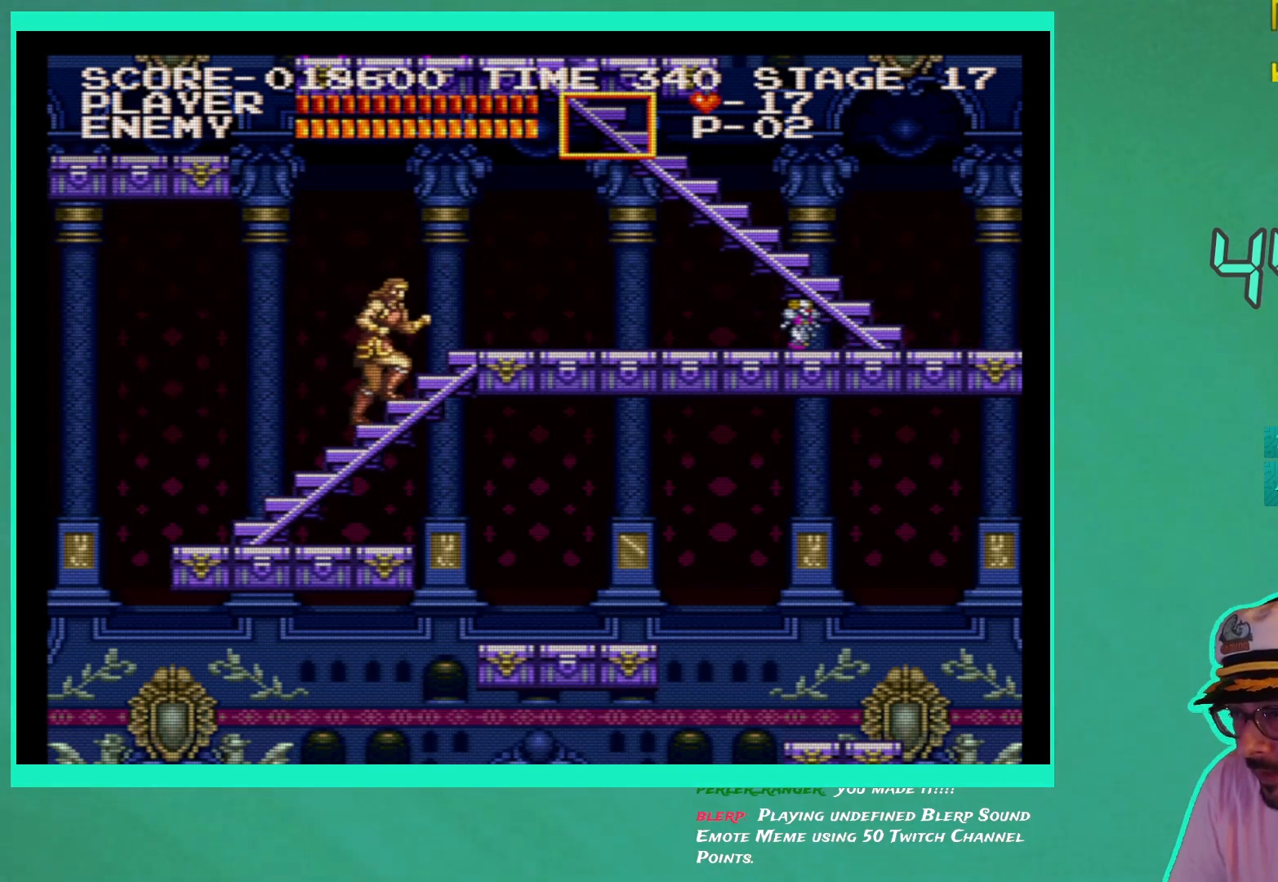
{"buttons": ["DPAD_RIGHT"], "left_stick": "center", "right_stick": "center", "events": []}
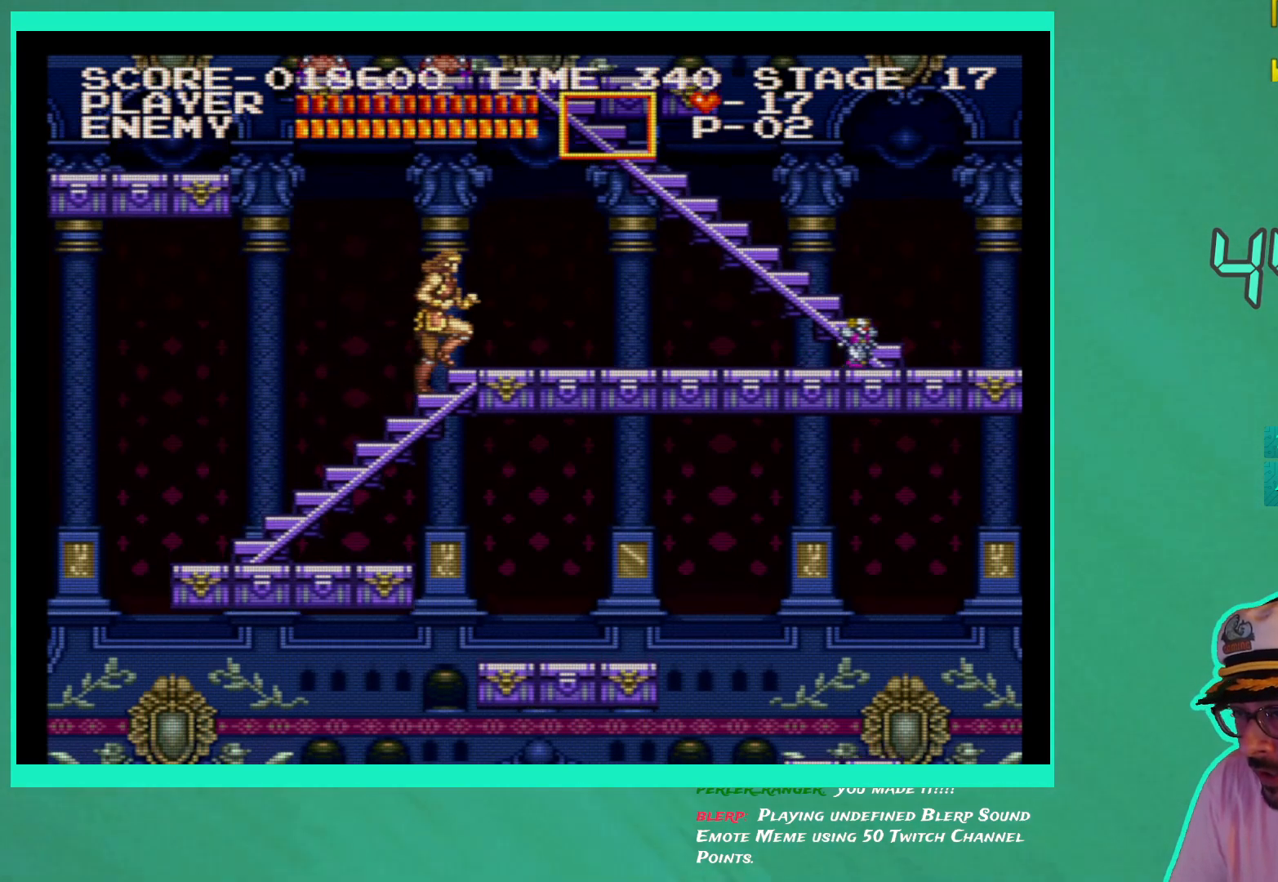
{"buttons": ["DPAD_RIGHT"], "left_stick": "center", "right_stick": "center", "events": []}
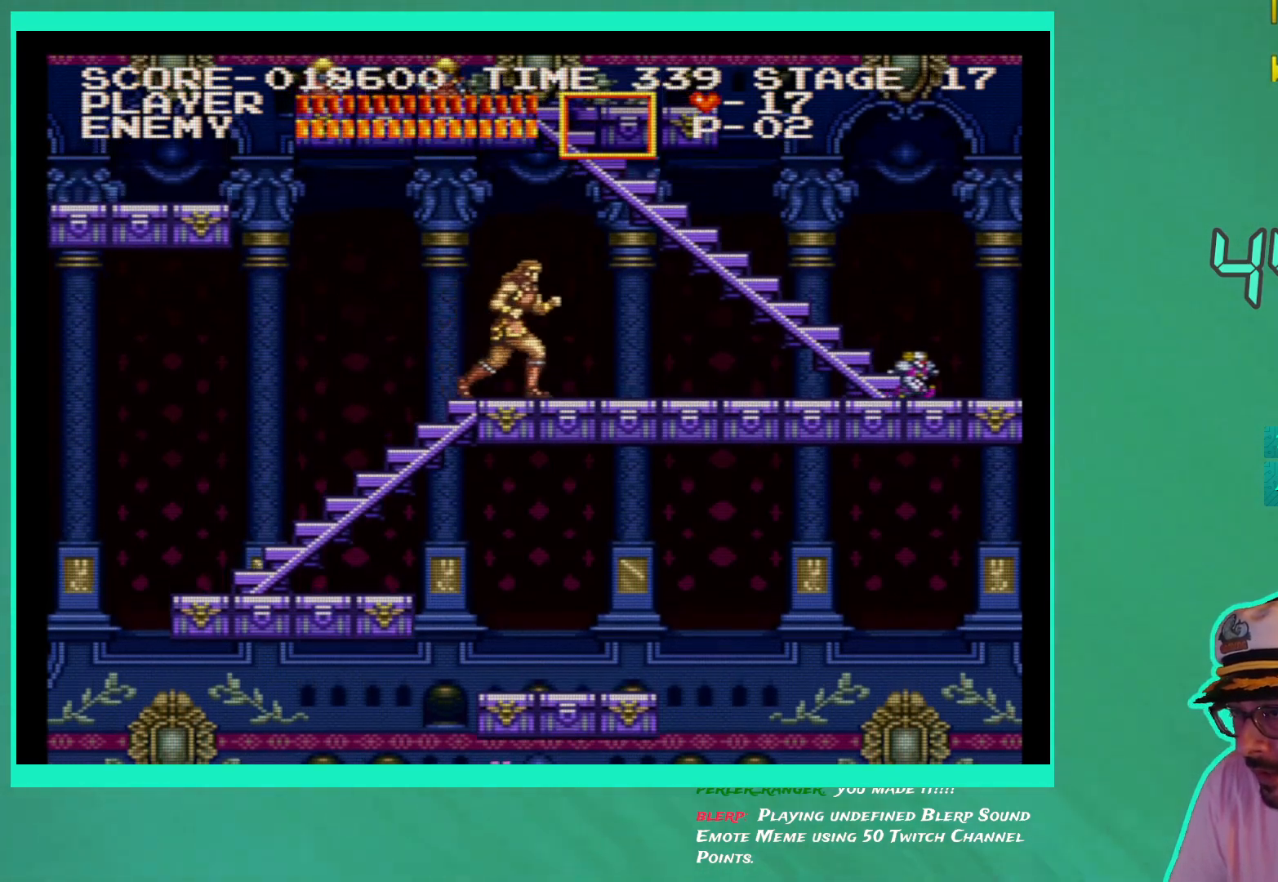
{"buttons": ["DPAD_RIGHT"], "left_stick": "center", "right_stick": "center", "events": []}
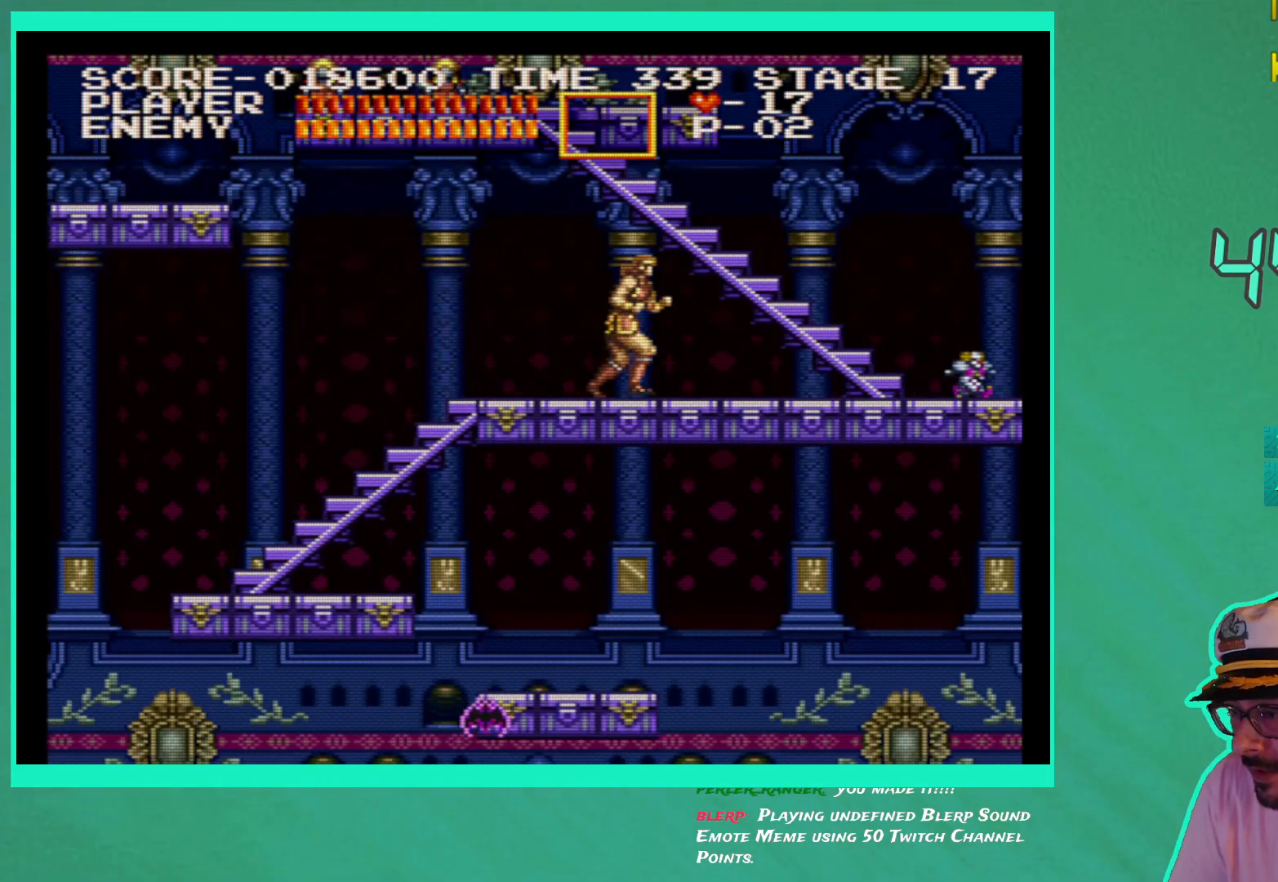
{"buttons": ["DPAD_RIGHT"], "left_stick": "center", "right_stick": "center", "events": []}
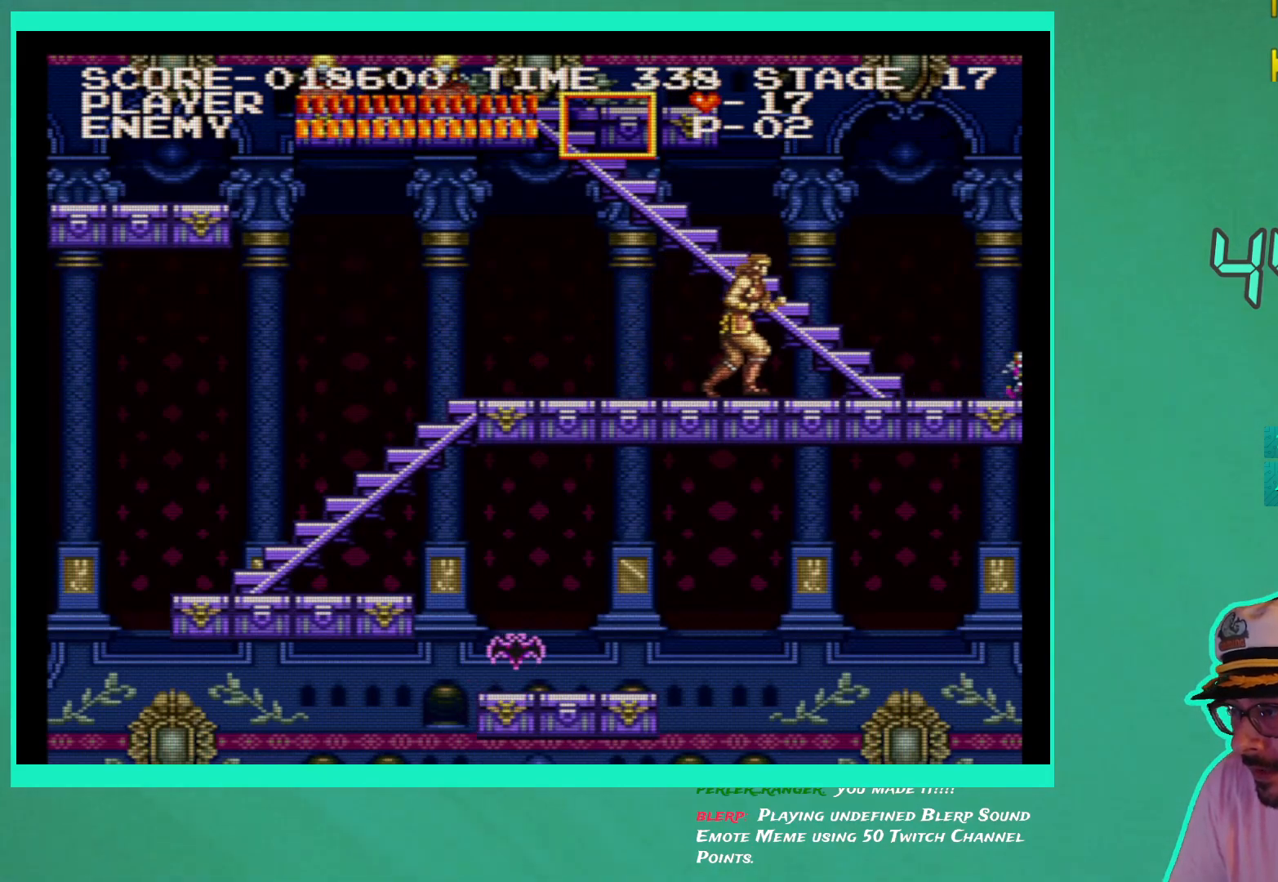
{"buttons": ["X", "DPAD_DOWN"], "left_stick": "center", "right_stick": "center", "events": [[150, "DPAD_RIGHT", "up"], [217, "DPAD_DOWN", "down"], [283, "X", "down"], [367, "X", "up"], [450, "X", "down"]]}